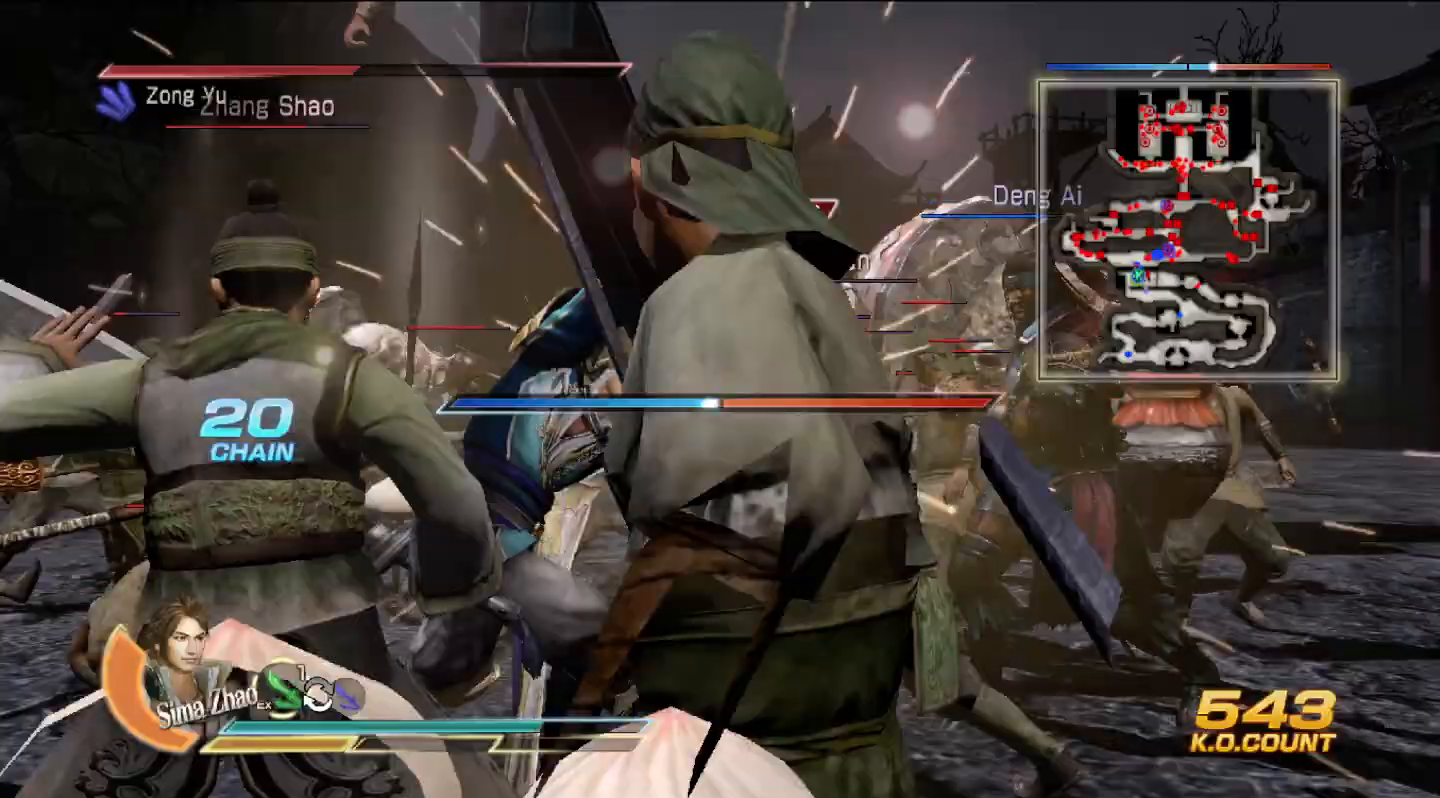
Gameplay with a controller (PlayStation layout); each line is a JSON object with the inputs held at the frame after it. "events" lists button and stick changes between this image and that frame as [ms after this image, input, new state], when the widget could be followed in between. Not read: CIRCLE.
{"buttons": ["SQUARE"], "left_stick": "center", "right_stick": "center", "events": [[33, "SQUARE", "down"], [67, "SQUARE", "up"], [100, "SQUARE", "down"], [200, "SQUARE", "up"], [233, "SQUARE", "down"], [267, "SQUARE", "up"], [300, "SQUARE", "down"], [333, "SQUARE", "up"], [400, "SQUARE", "down"], [433, "SQUARE", "up"], [467, "SQUARE", "down"]]}
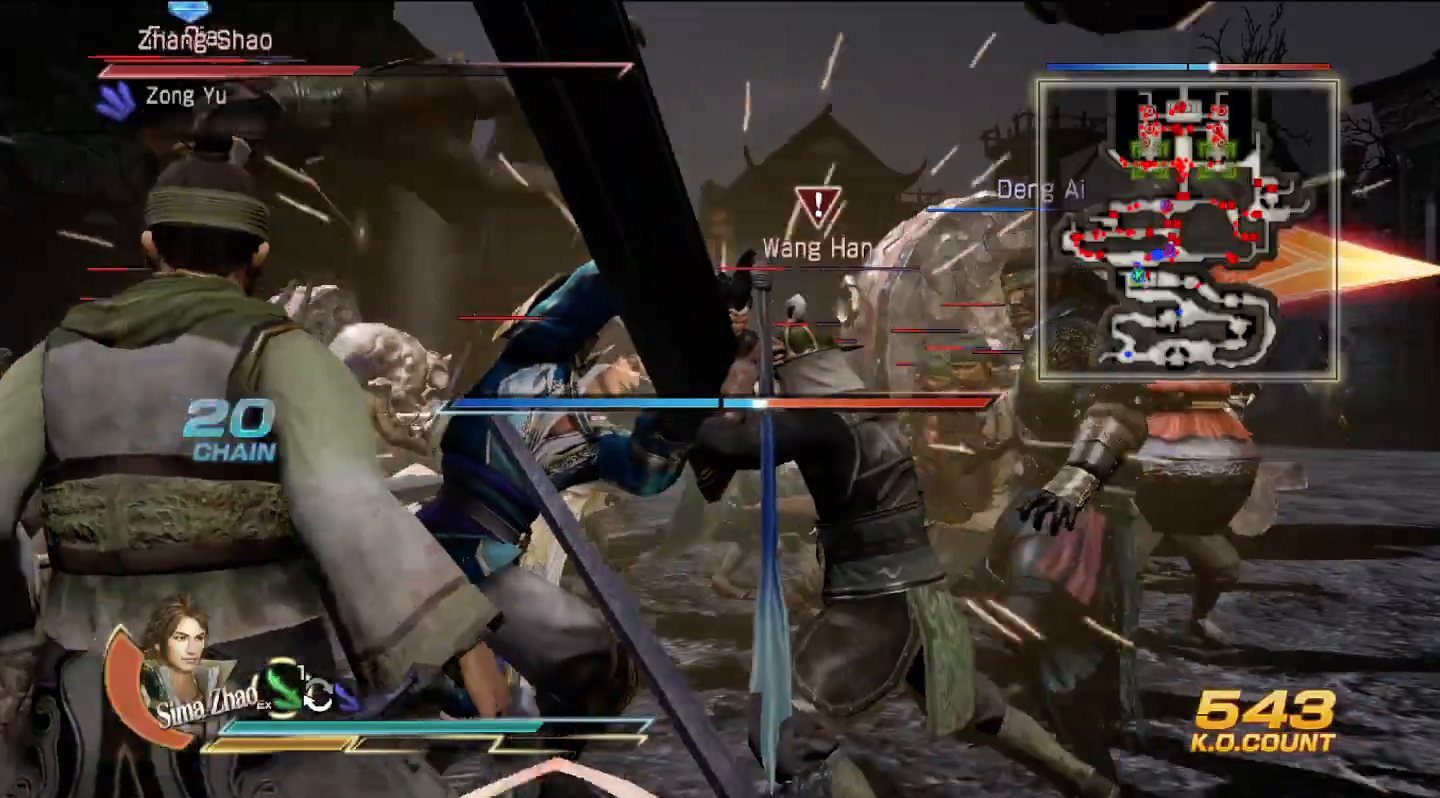
{"buttons": ["SQUARE"], "left_stick": "center", "right_stick": "center", "events": [[67, "SQUARE", "up"], [100, "SQUARE", "down"], [133, "SQUARE", "up"], [167, "SQUARE", "down"], [200, "SQUARE", "up"], [300, "SQUARE", "down"], [333, "SQUARE", "up"], [367, "SQUARE", "down"], [400, "SQUARE", "up"], [433, "SQUARE", "down"], [467, "SQUARE", "up"], [500, "SQUARE", "down"]]}
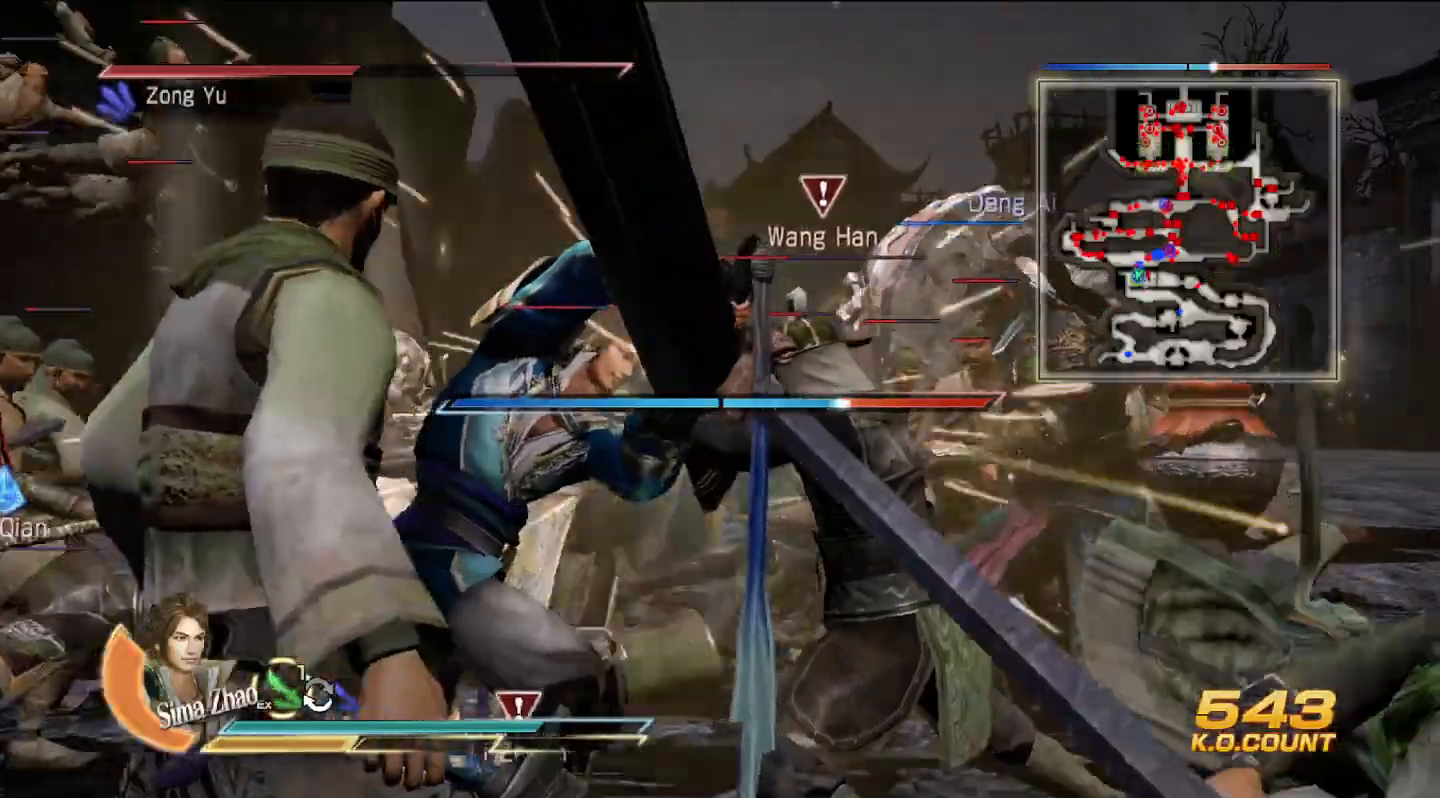
{"buttons": [], "left_stick": "center", "right_stick": "center", "events": [[33, "SQUARE", "up"], [67, "SQUARE", "down"], [100, "SQUARE", "up"], [133, "SQUARE", "down"], [167, "SQUARE", "up"], [200, "SQUARE", "down"], [233, "SQUARE", "up"], [267, "SQUARE", "down"], [300, "SQUARE", "up"], [333, "SQUARE", "down"], [367, "SQUARE", "up"], [400, "SQUARE", "down"], [433, "SQUARE", "up"], [467, "SQUARE", "down"], [500, "SQUARE", "up"]]}
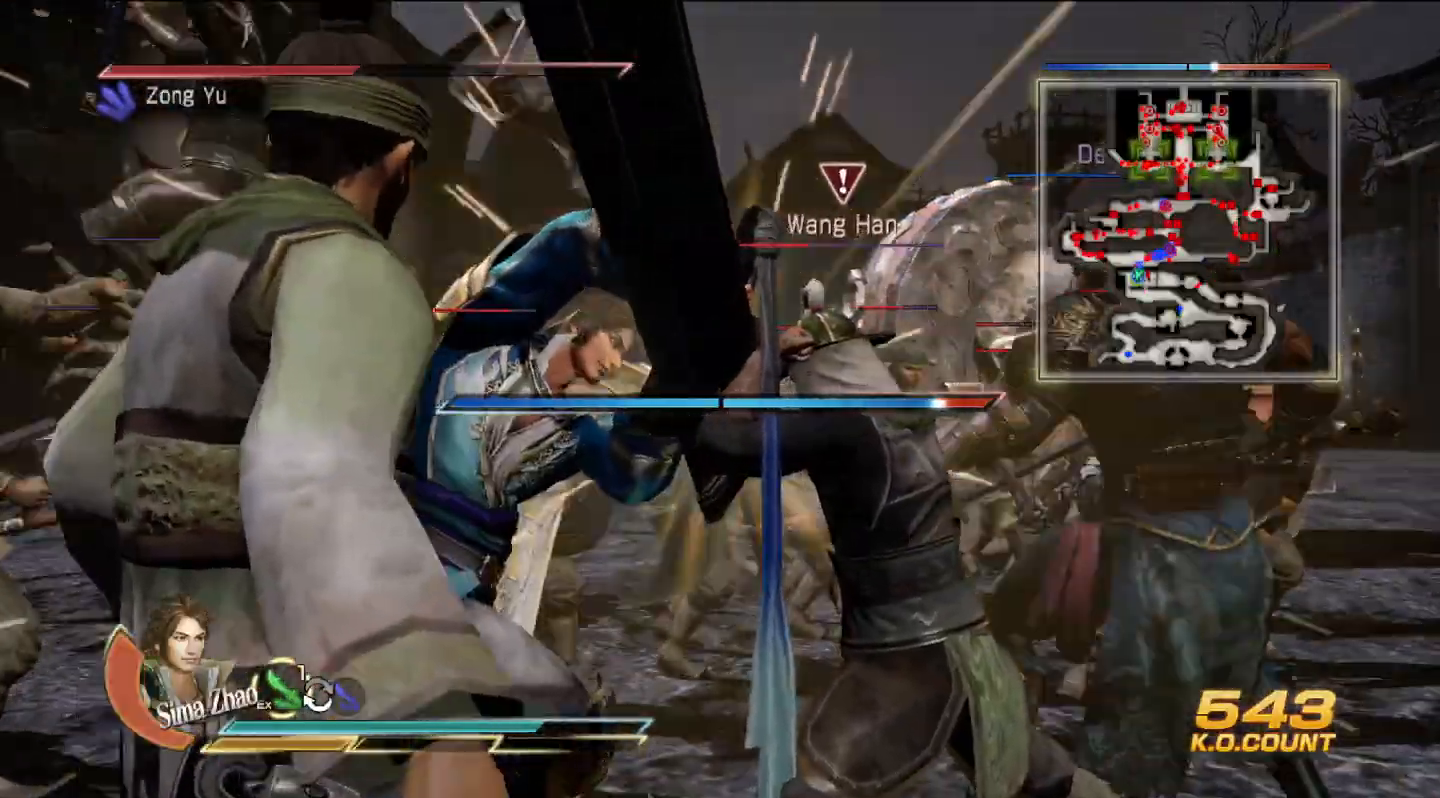
{"buttons": [], "left_stick": "center", "right_stick": "center", "events": [[33, "SQUARE", "down"], [67, "SQUARE", "up"], [100, "SQUARE", "down"], [133, "SQUARE", "up"], [233, "SQUARE", "down"], [267, "SQUARE", "up"]]}
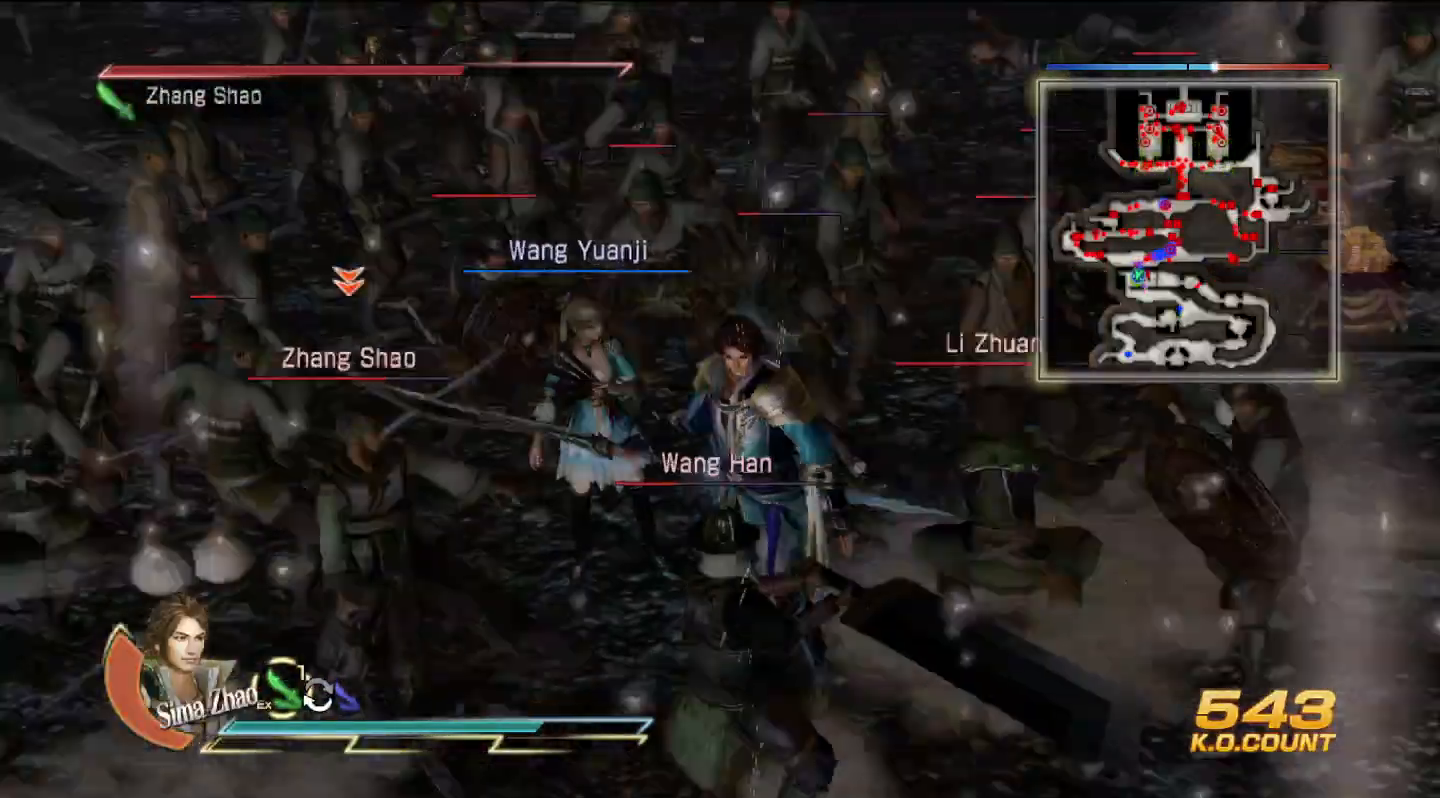
{"buttons": [], "left_stick": "center", "right_stick": "center"}
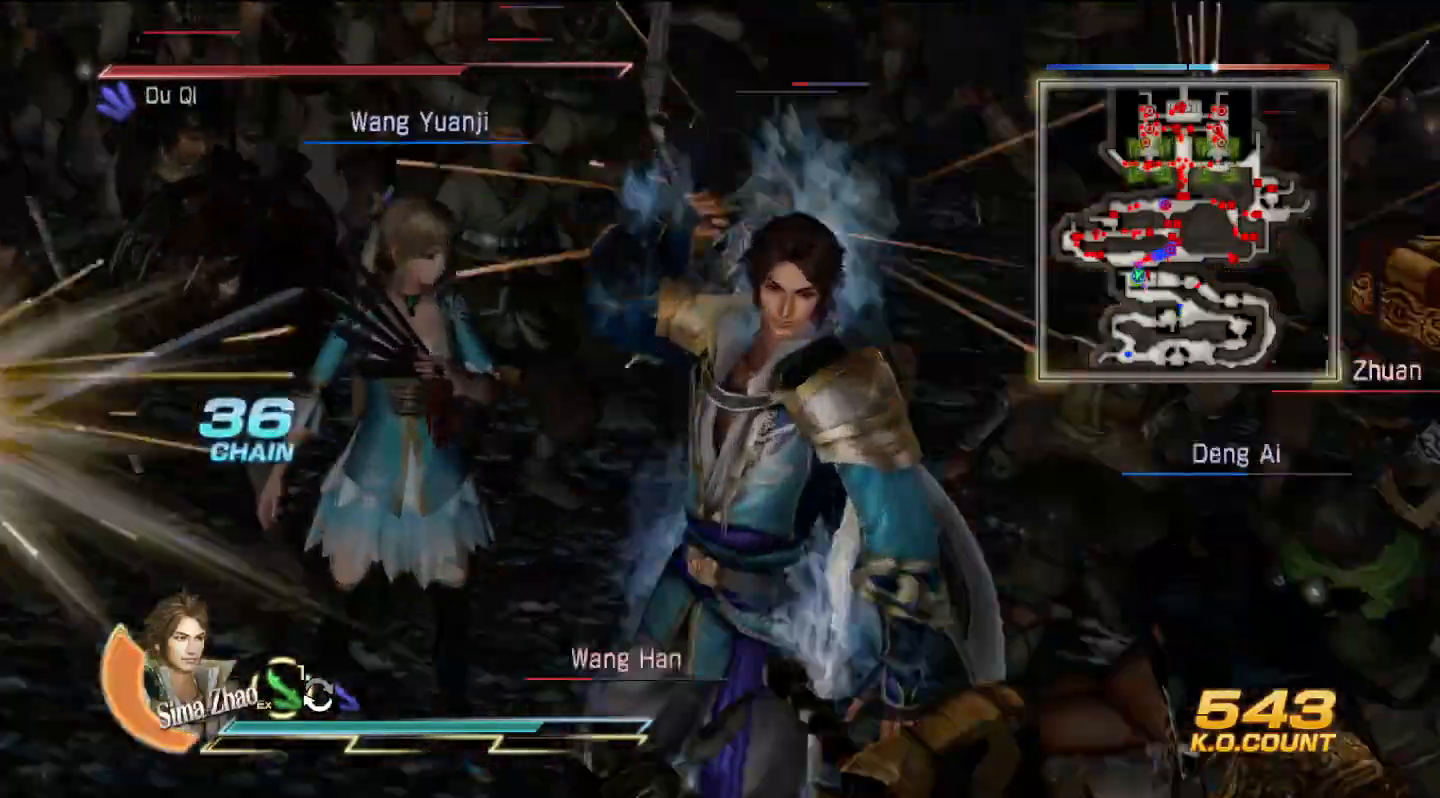
{"buttons": ["L1"], "left_stick": "center", "right_stick": "center", "events": [[467, "L1", "down"]]}
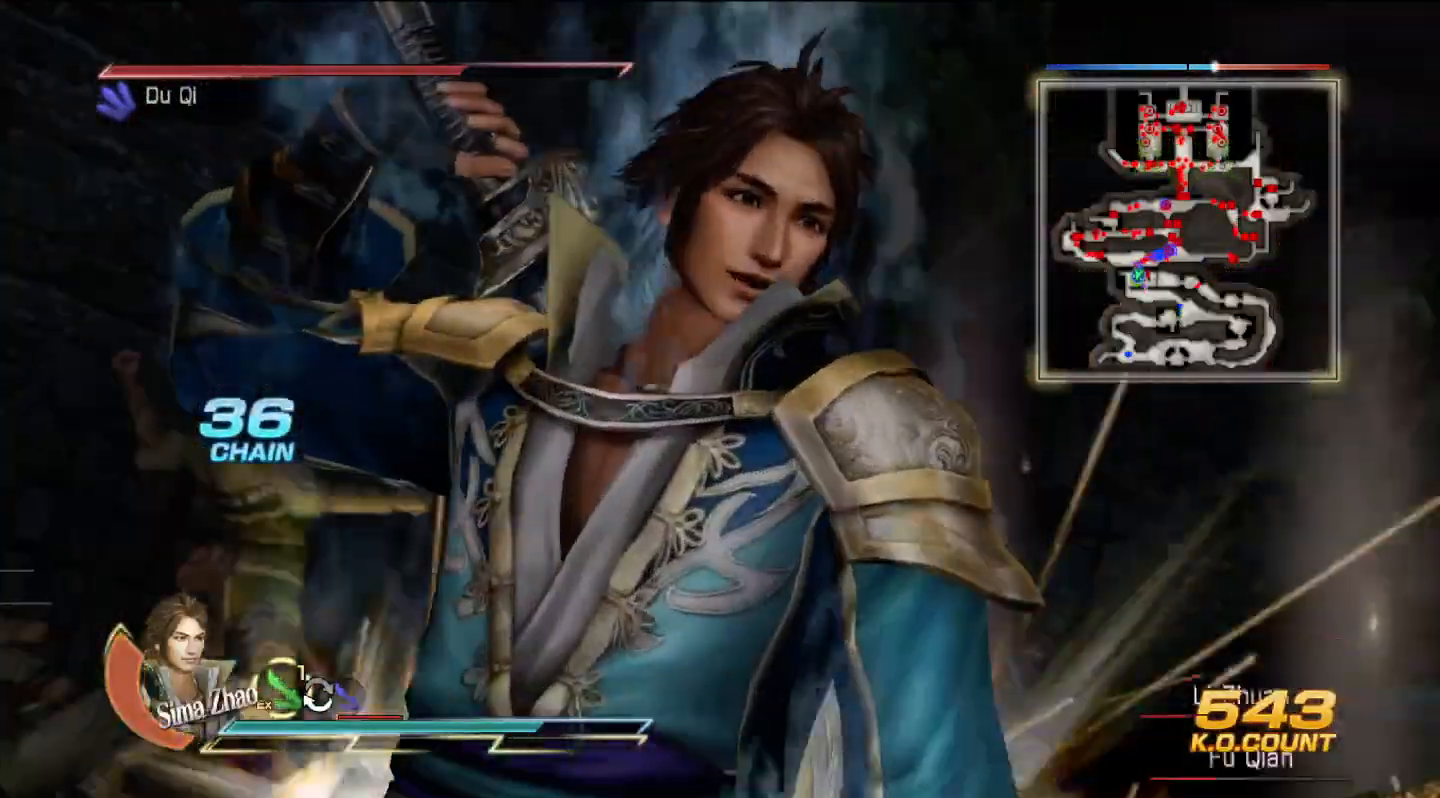
{"buttons": [], "left_stick": "center", "right_stick": "center", "events": [[167, "L1", "up"]]}
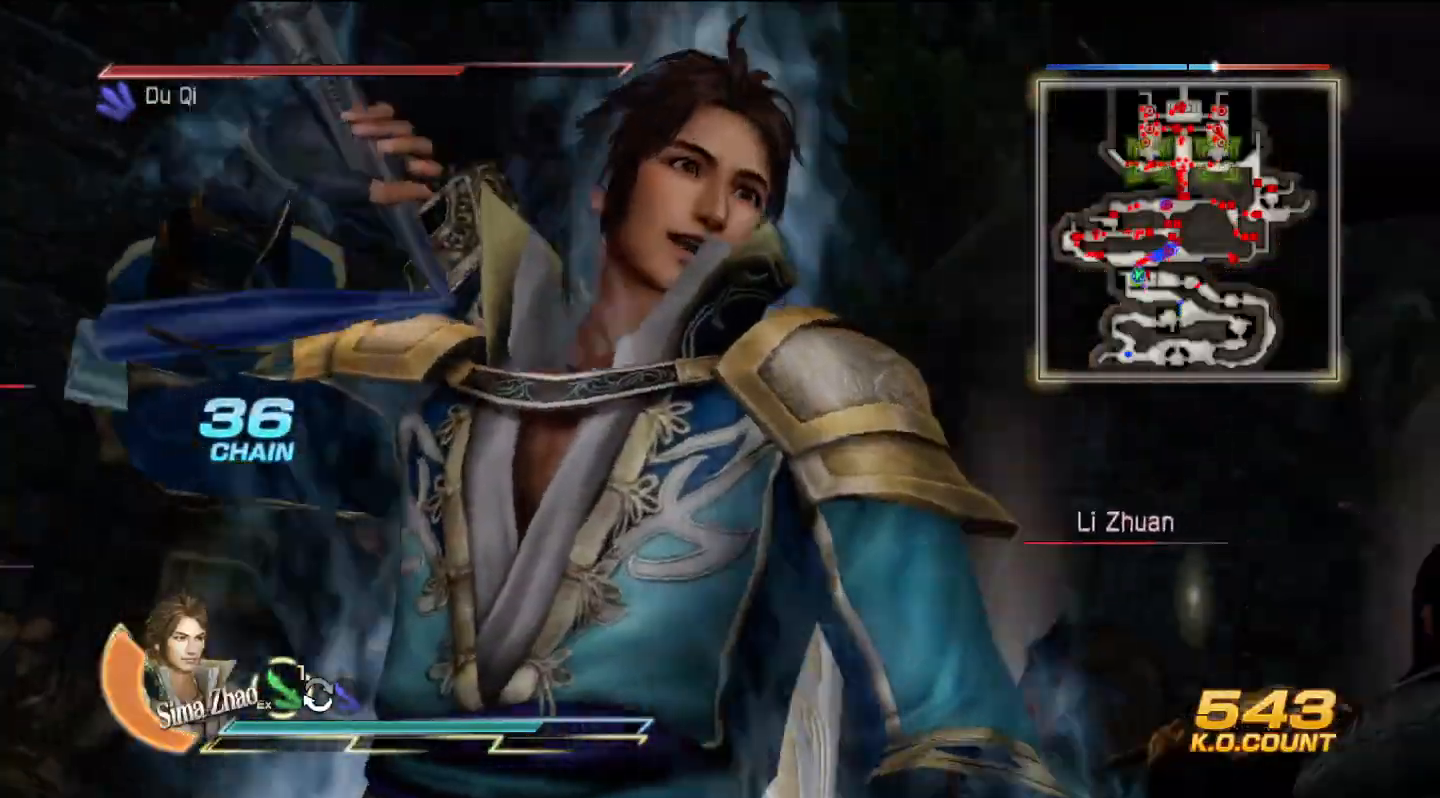
{"buttons": [], "left_stick": "center", "right_stick": "center", "events": []}
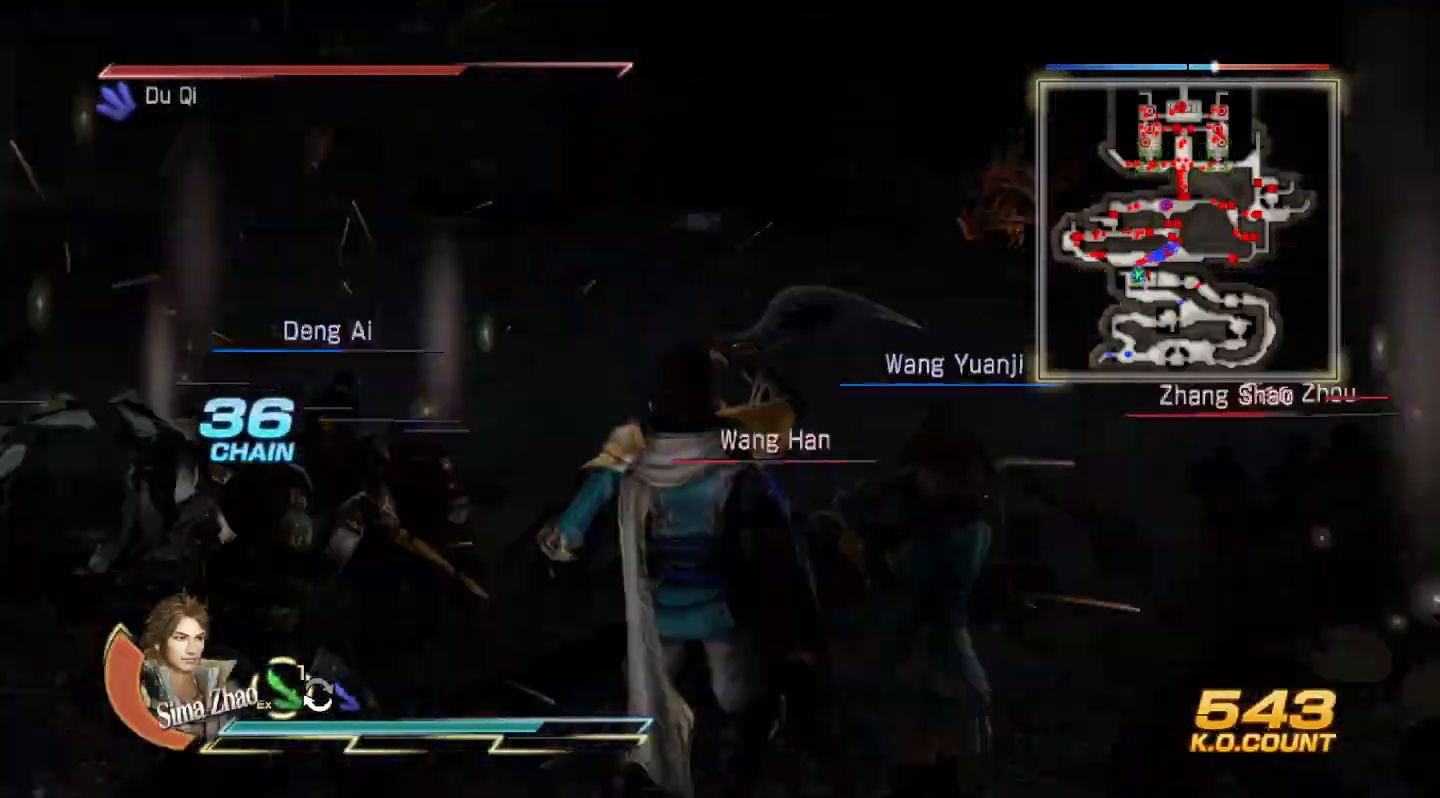
{"buttons": [], "left_stick": "center", "right_stick": "center", "events": []}
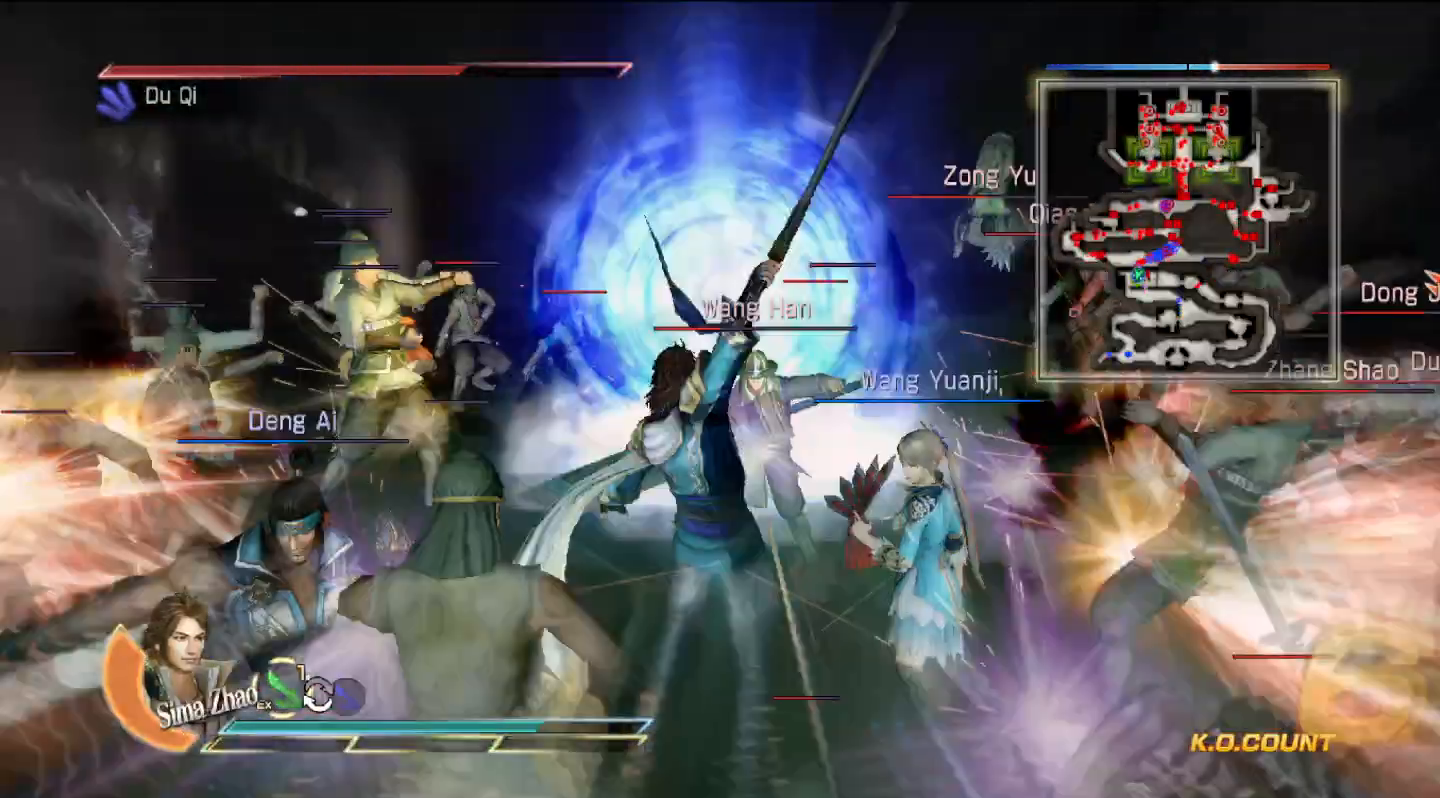
{"buttons": [], "left_stick": "center", "right_stick": "center", "events": []}
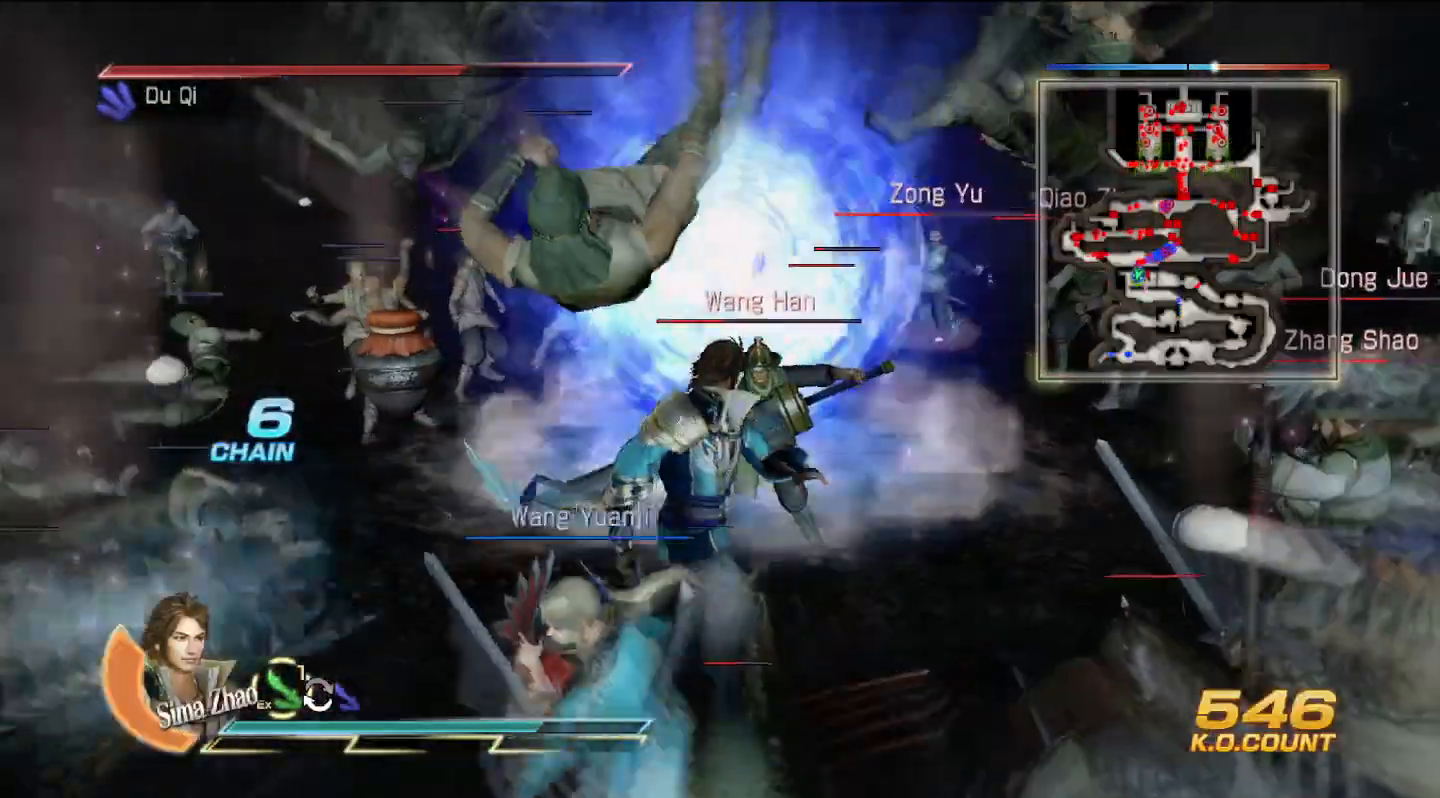
{"buttons": [], "left_stick": "center", "right_stick": "center", "events": []}
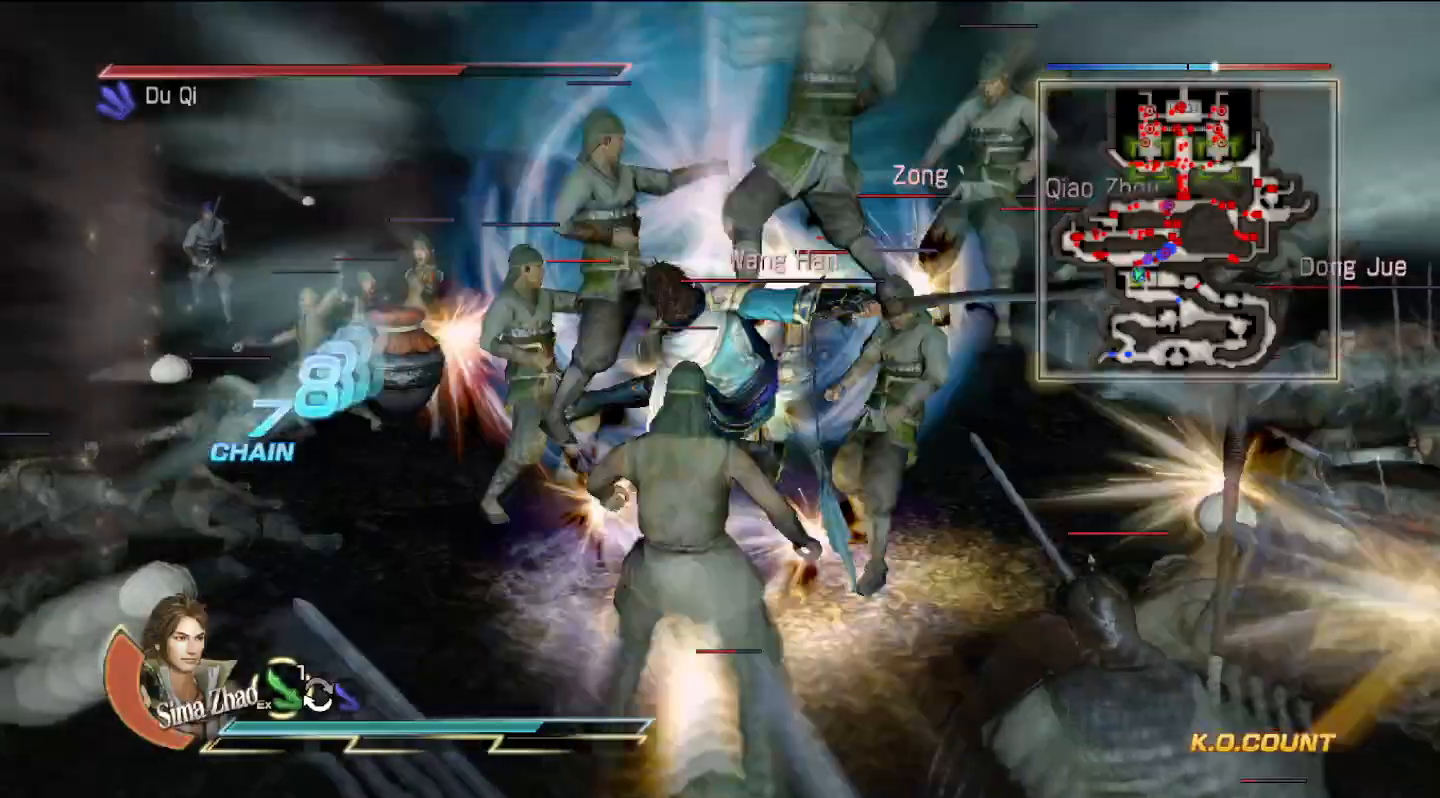
{"buttons": [], "left_stick": "center", "right_stick": "center", "events": []}
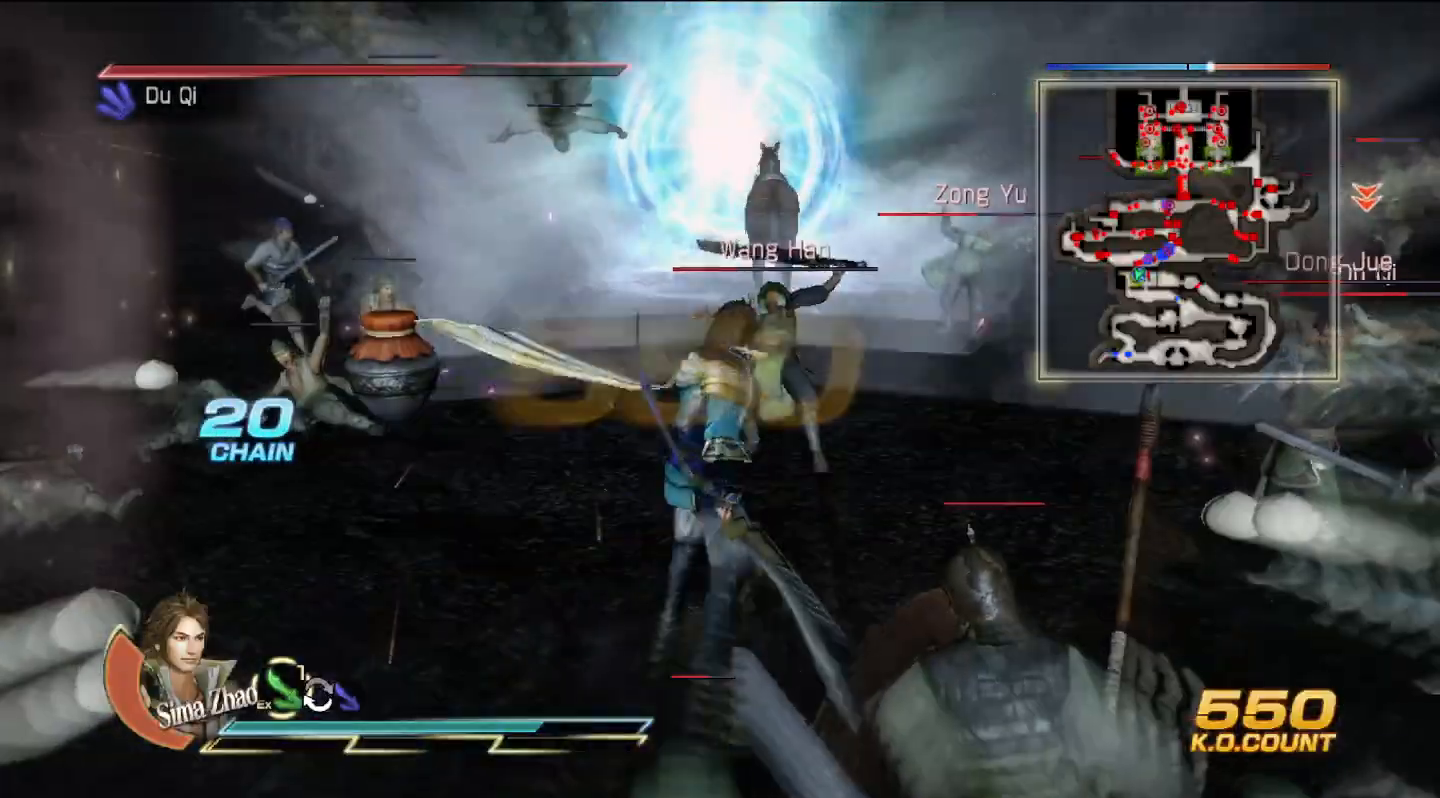
{"buttons": [], "left_stick": "up-left", "right_stick": "center", "events": [[233, "left_stick", "up"], [367, "left_stick", "up-left"]]}
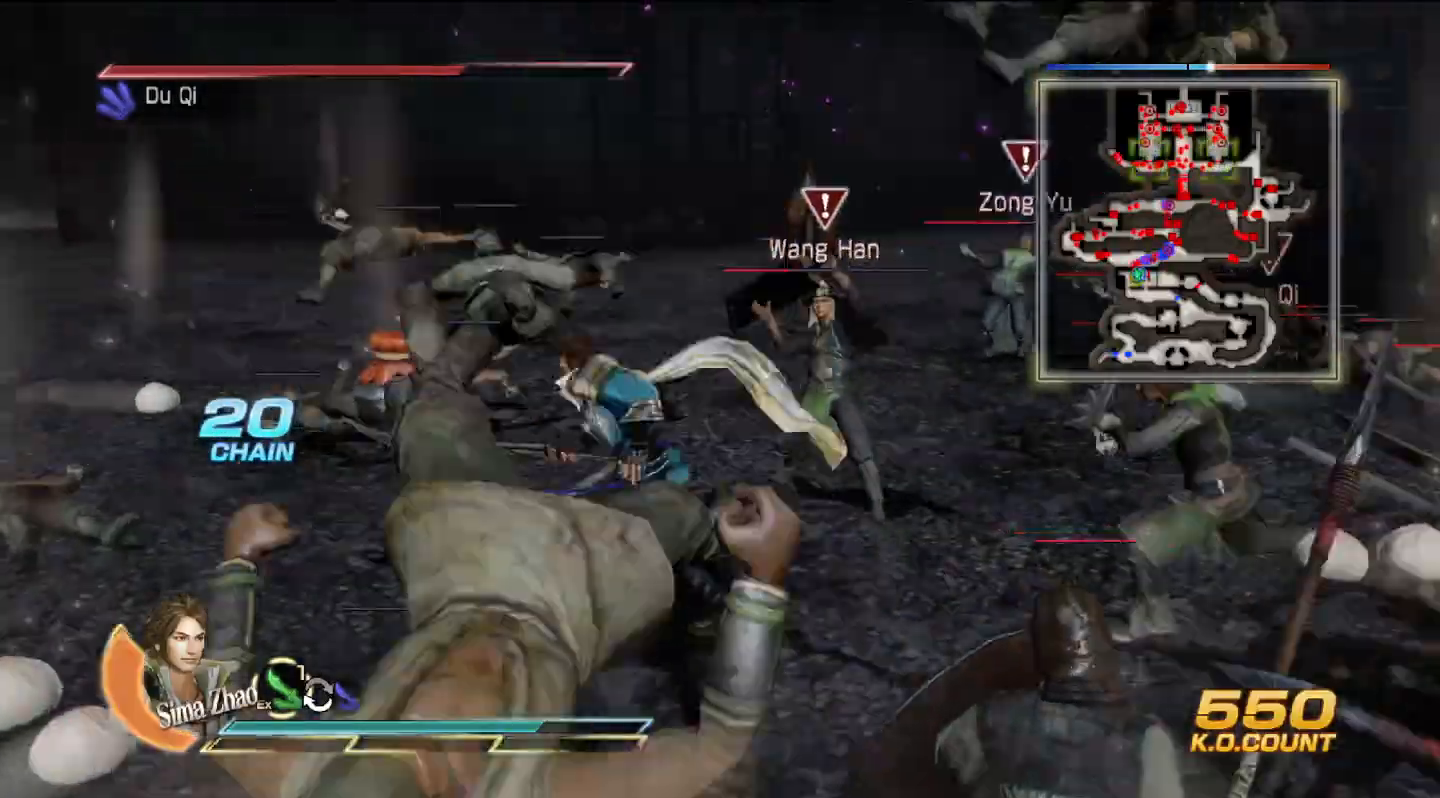
{"buttons": [], "left_stick": "right", "right_stick": "center", "events": [[233, "left_stick", "up"], [367, "left_stick", "right"]]}
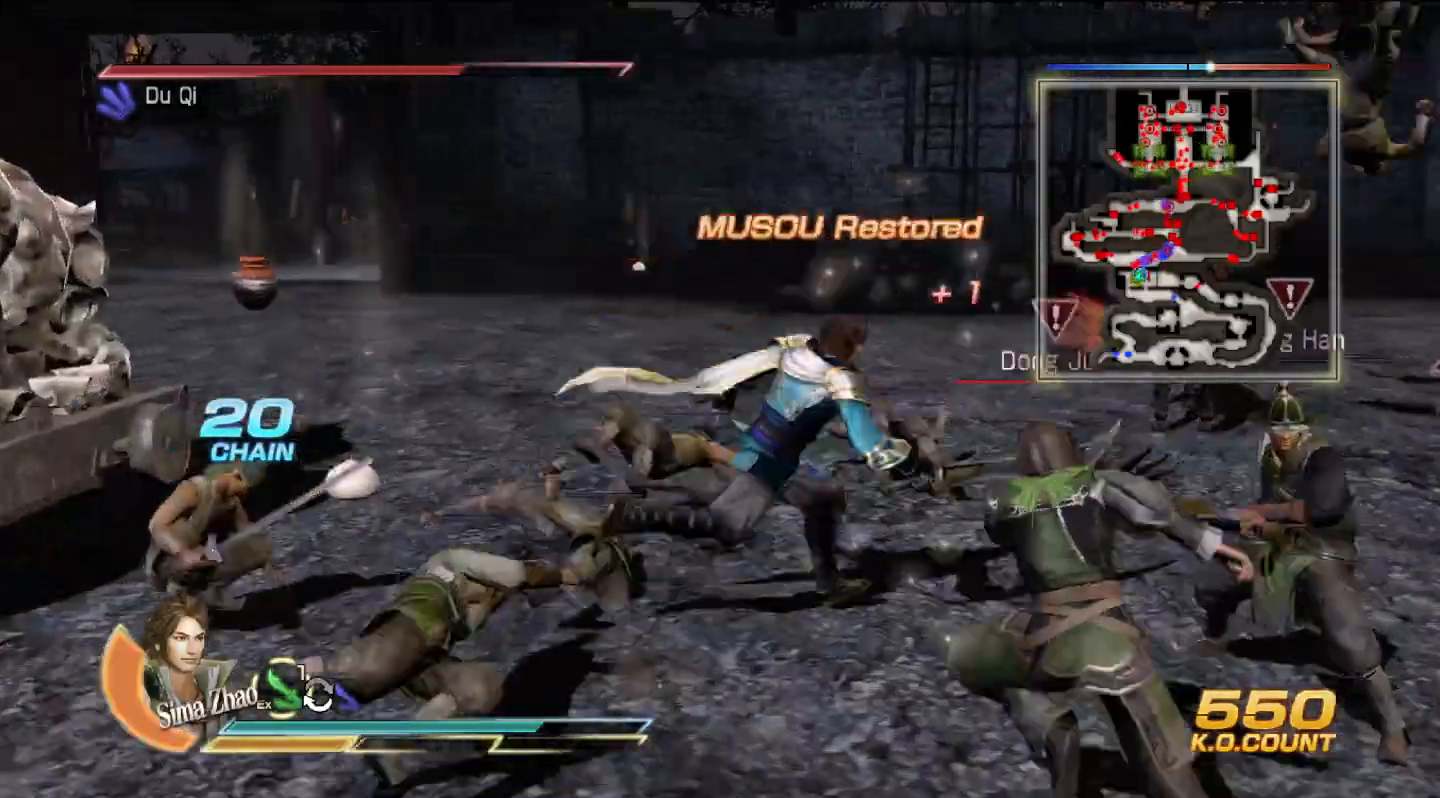
{"buttons": [], "left_stick": "center", "right_stick": "center", "events": [[200, "left_stick", "center"]]}
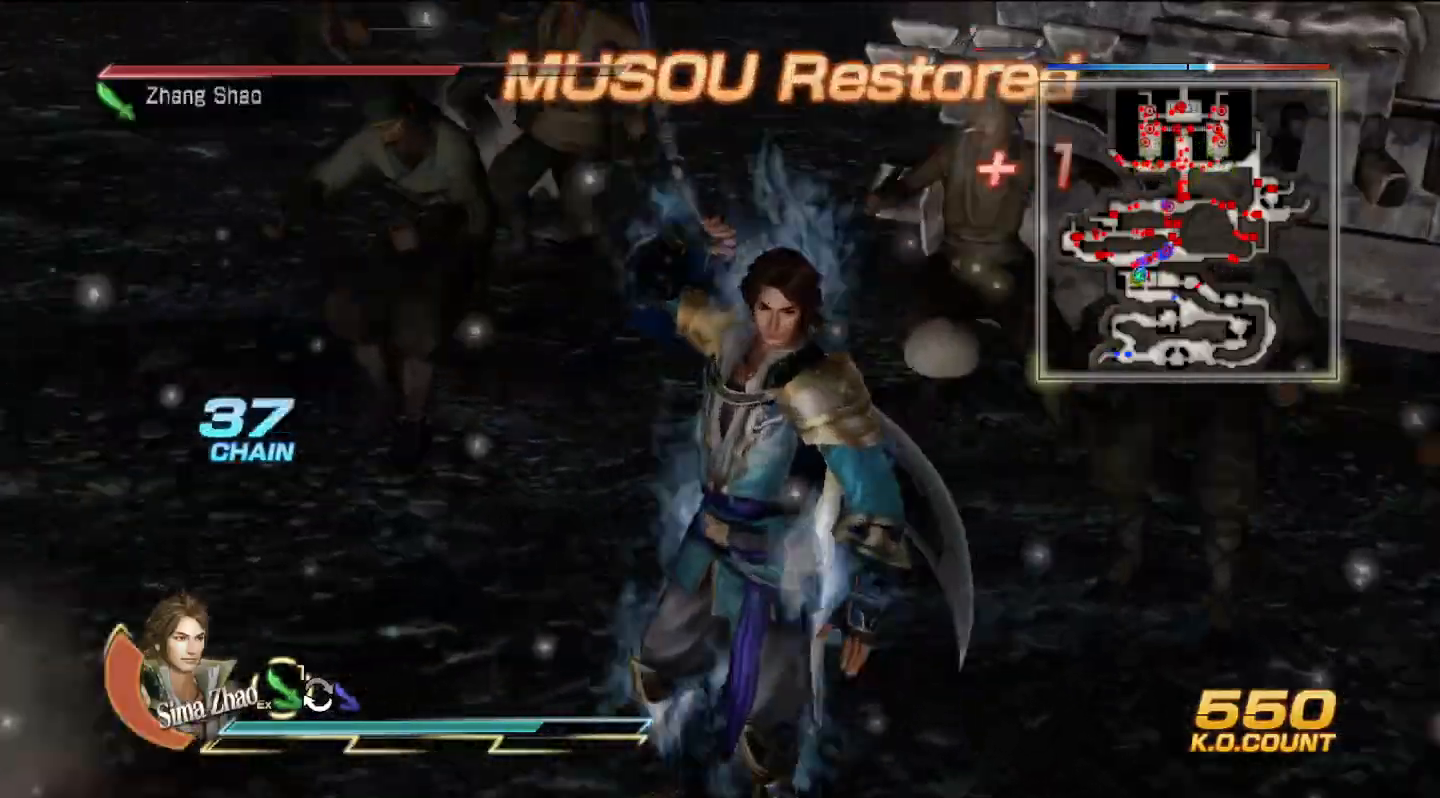
{"buttons": [], "left_stick": "center", "right_stick": "center", "events": []}
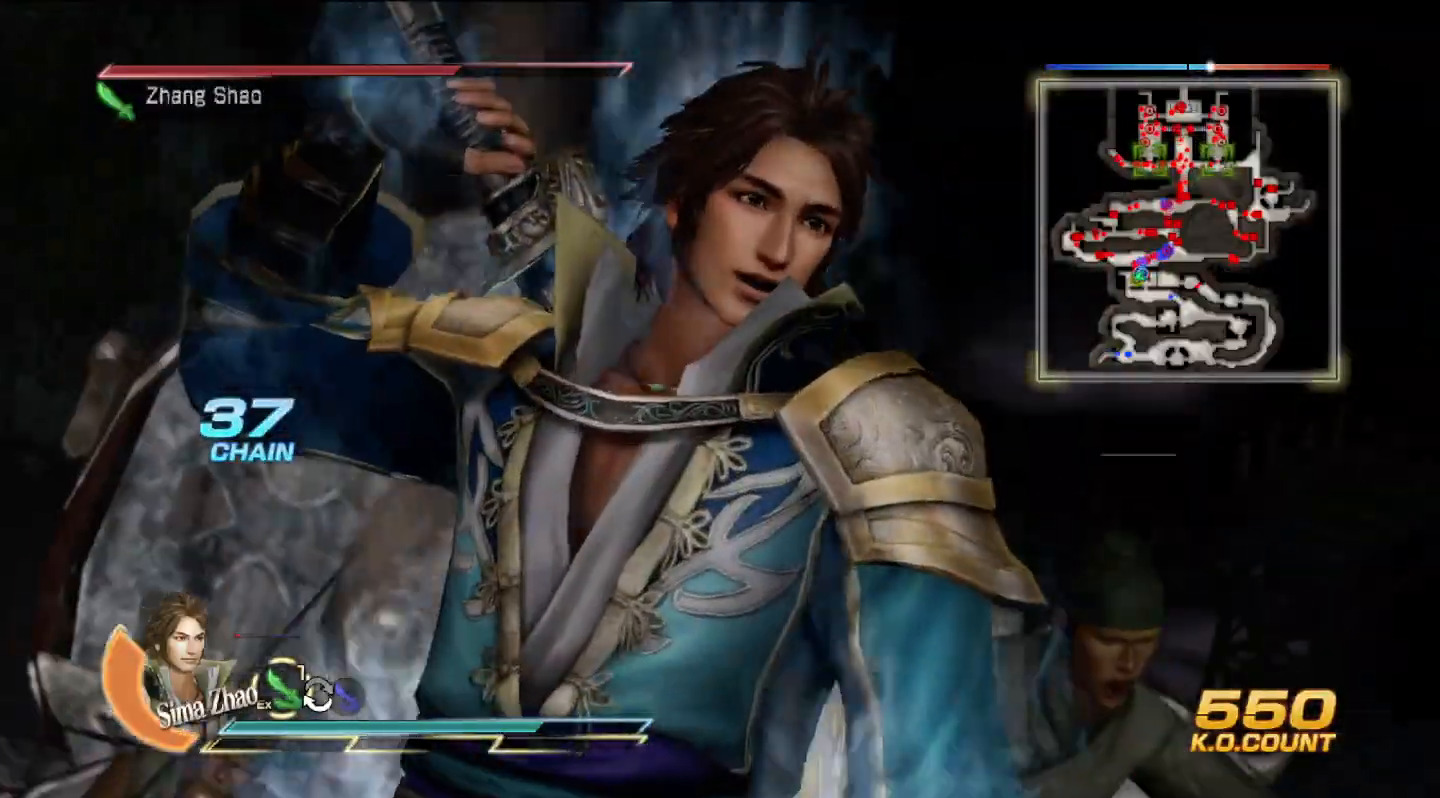
{"buttons": [], "left_stick": "center", "right_stick": "center"}
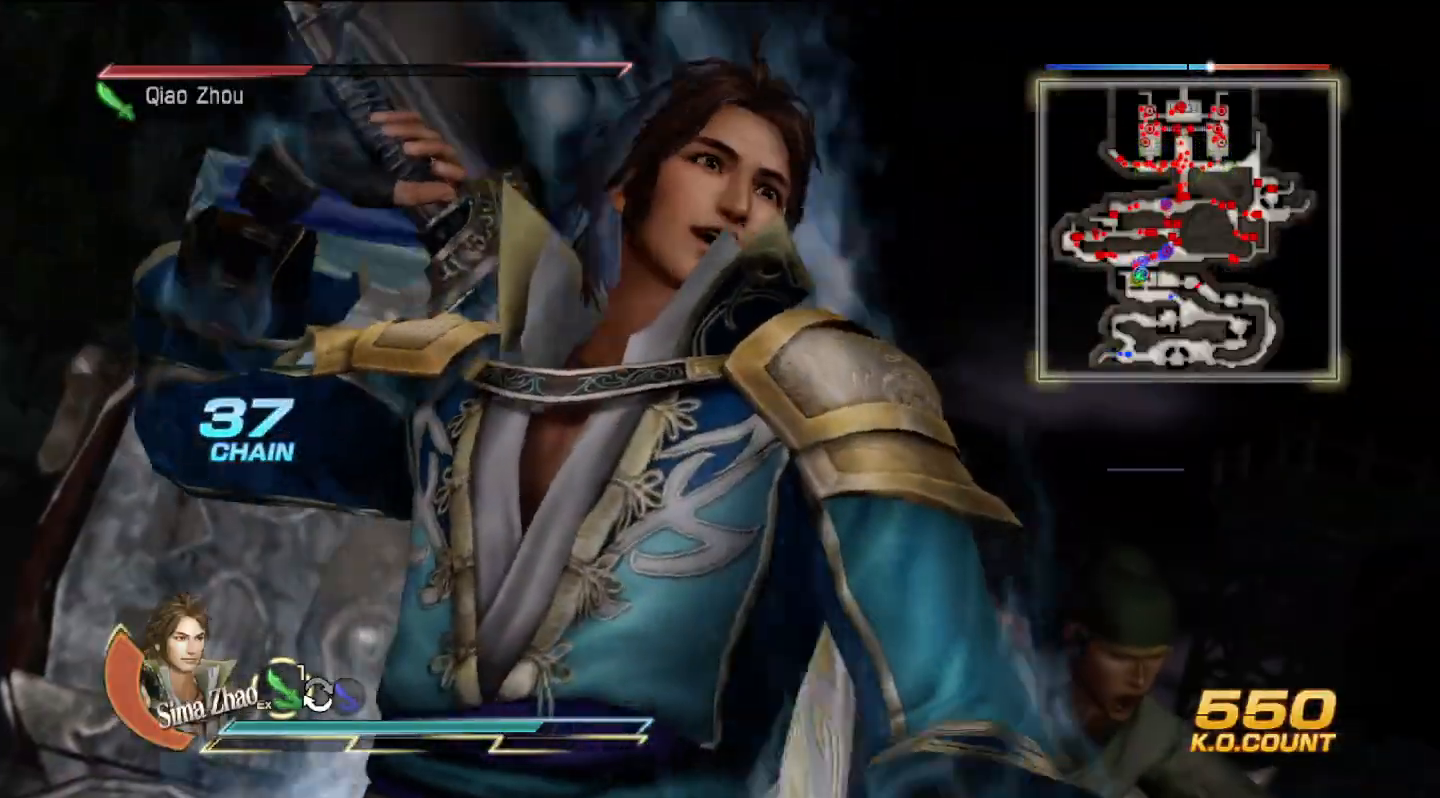
{"buttons": [], "left_stick": "center", "right_stick": "center", "events": []}
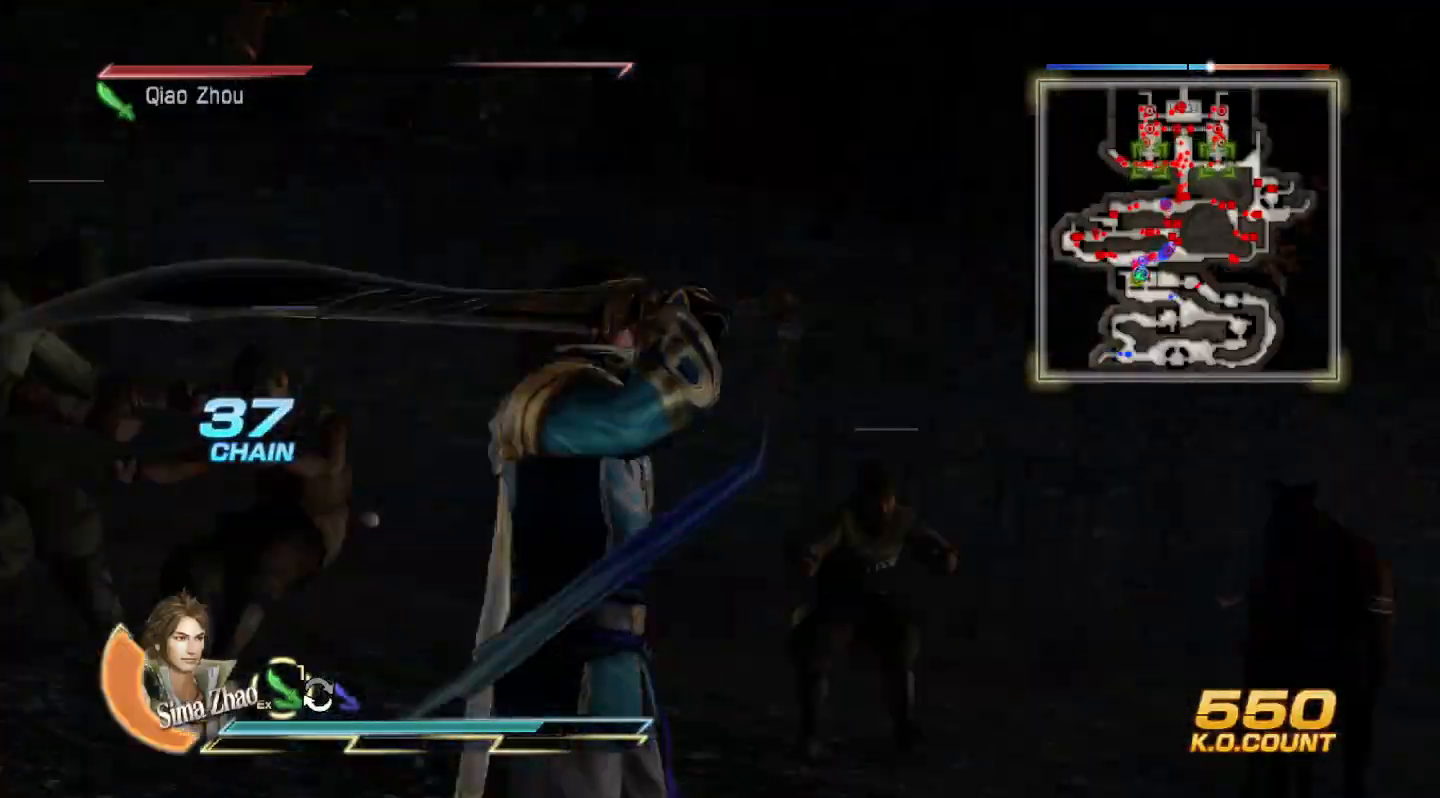
{"buttons": [], "left_stick": "center", "right_stick": "center", "events": []}
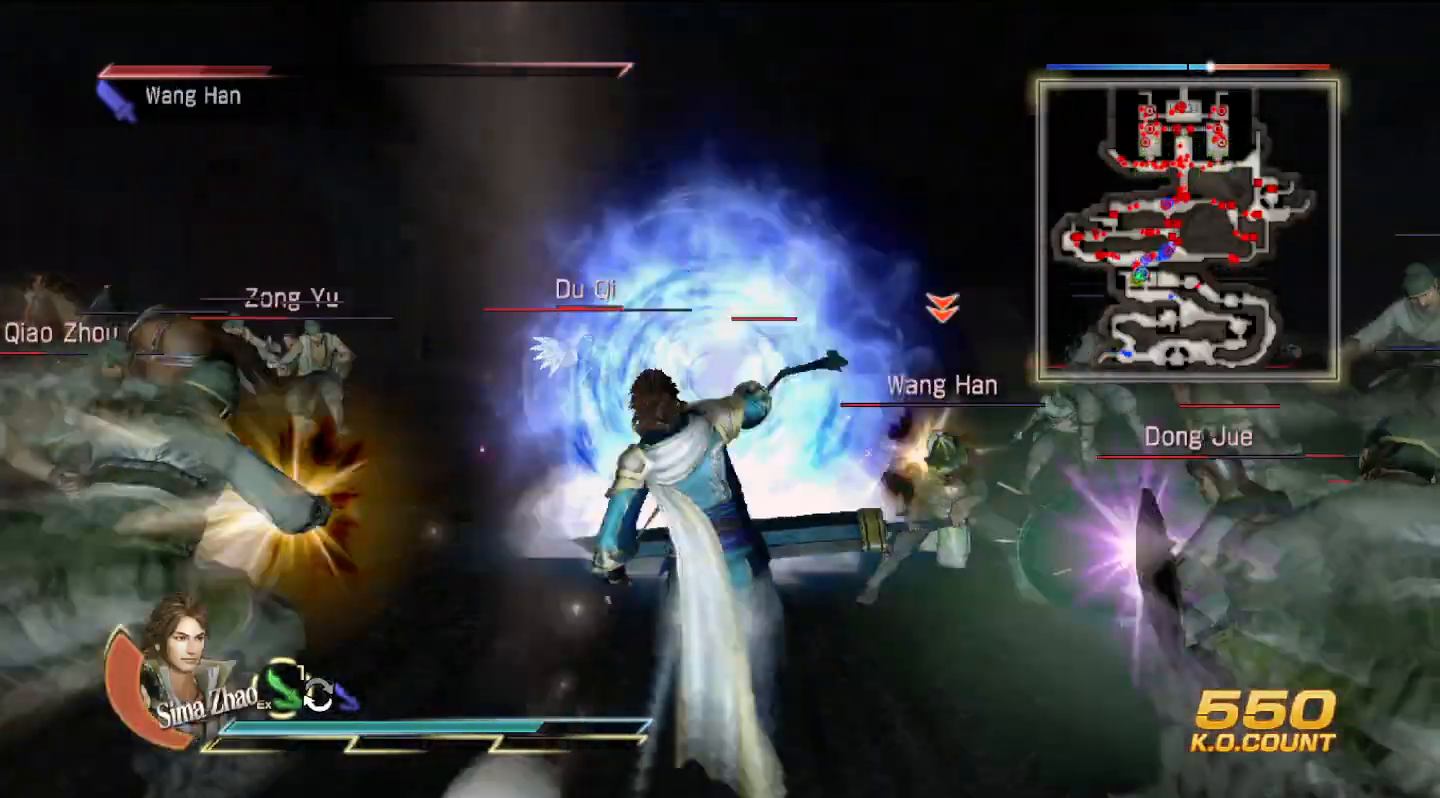
{"buttons": [], "left_stick": "center", "right_stick": "center", "events": []}
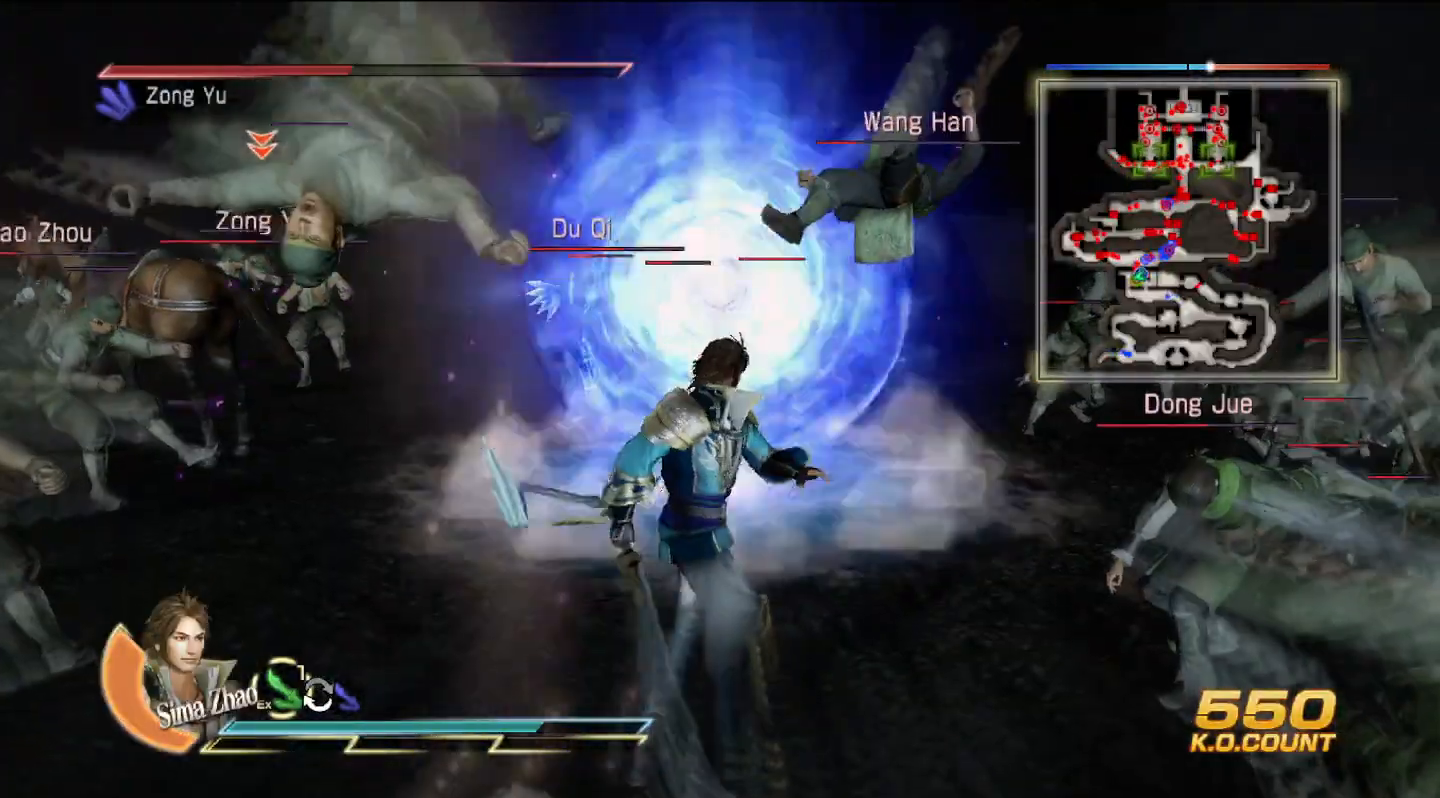
{"buttons": [], "left_stick": "center", "right_stick": "center", "events": []}
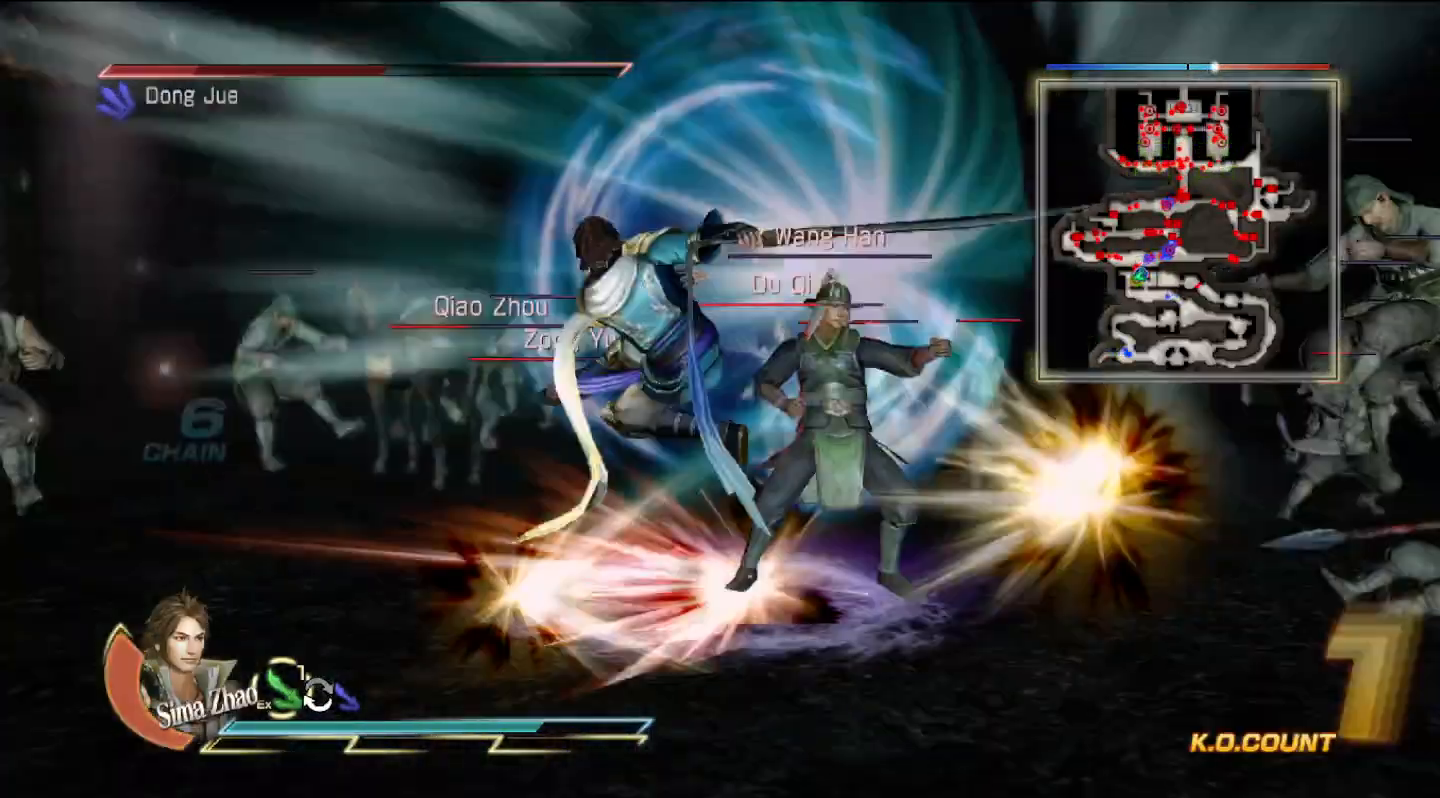
{"buttons": [], "left_stick": "center", "right_stick": "center", "events": []}
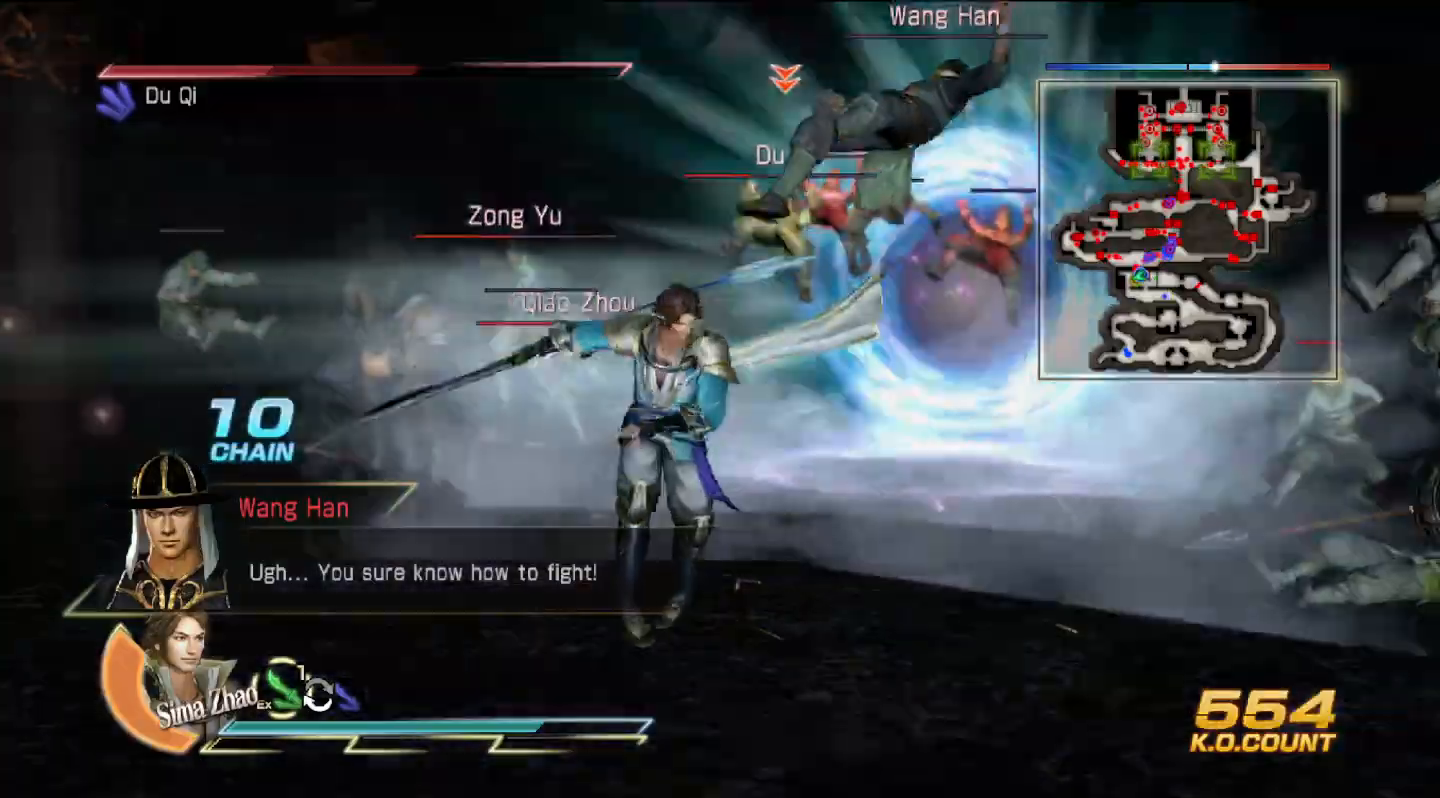
{"buttons": [], "left_stick": "center", "right_stick": "center", "events": []}
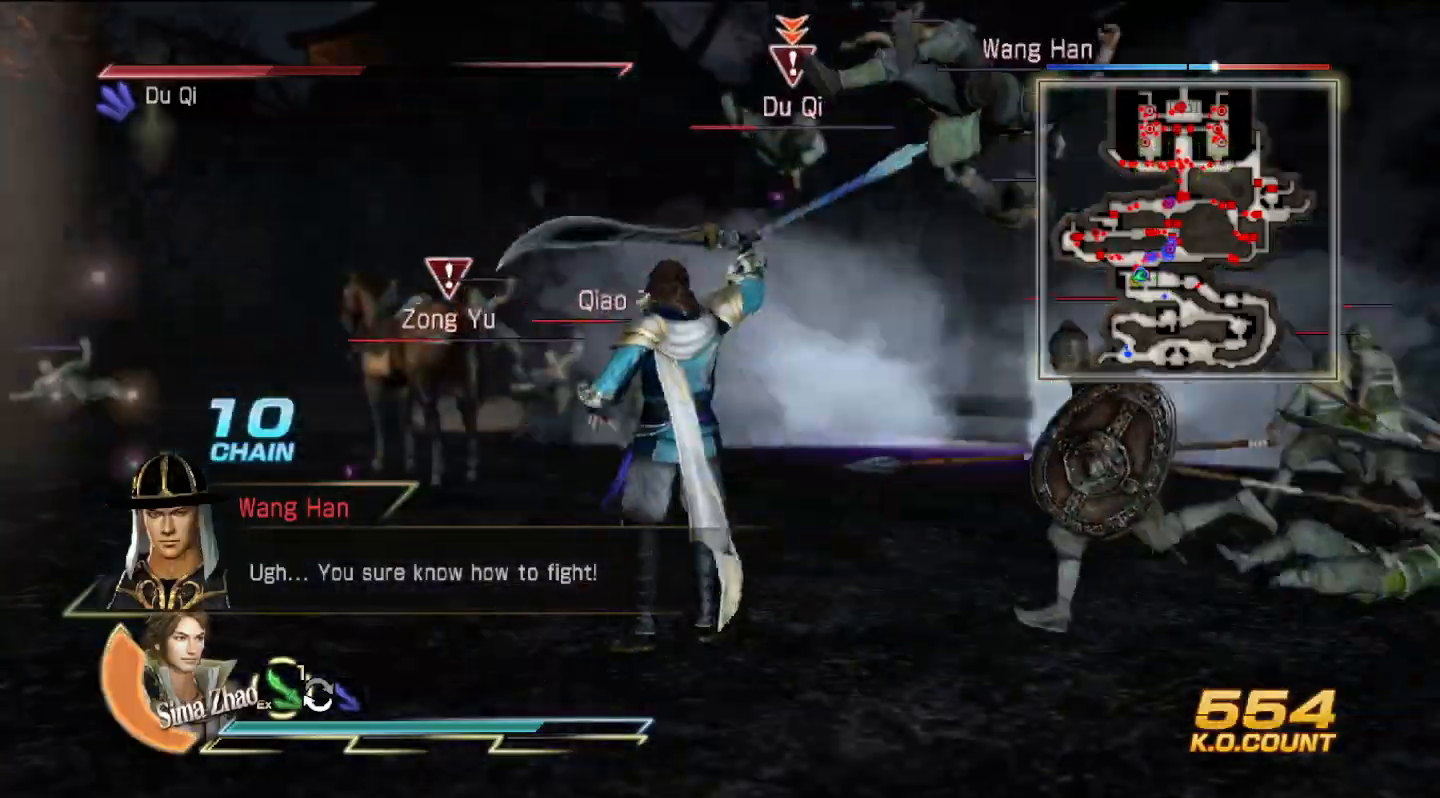
{"buttons": [], "left_stick": "up-right", "right_stick": "center", "events": [[67, "left_stick", "up-right"]]}
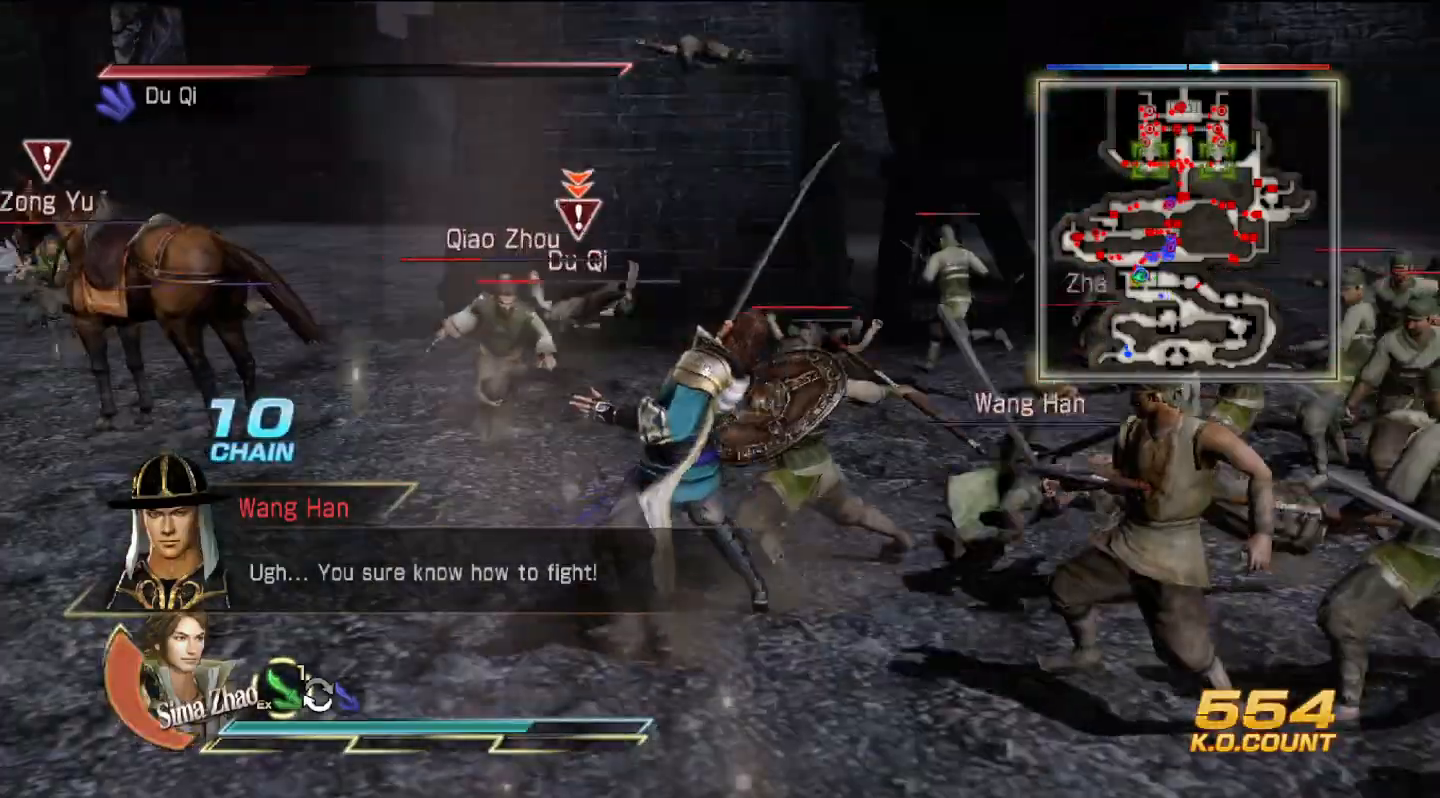
{"buttons": [], "left_stick": "up-right", "right_stick": "center", "events": [[167, "SQUARE", "down"], [200, "SQUARE", "up"], [233, "SQUARE", "down"], [267, "SQUARE", "up"], [367, "SQUARE", "down"], [400, "SQUARE", "up"], [433, "SQUARE", "down"], [467, "SQUARE", "up"]]}
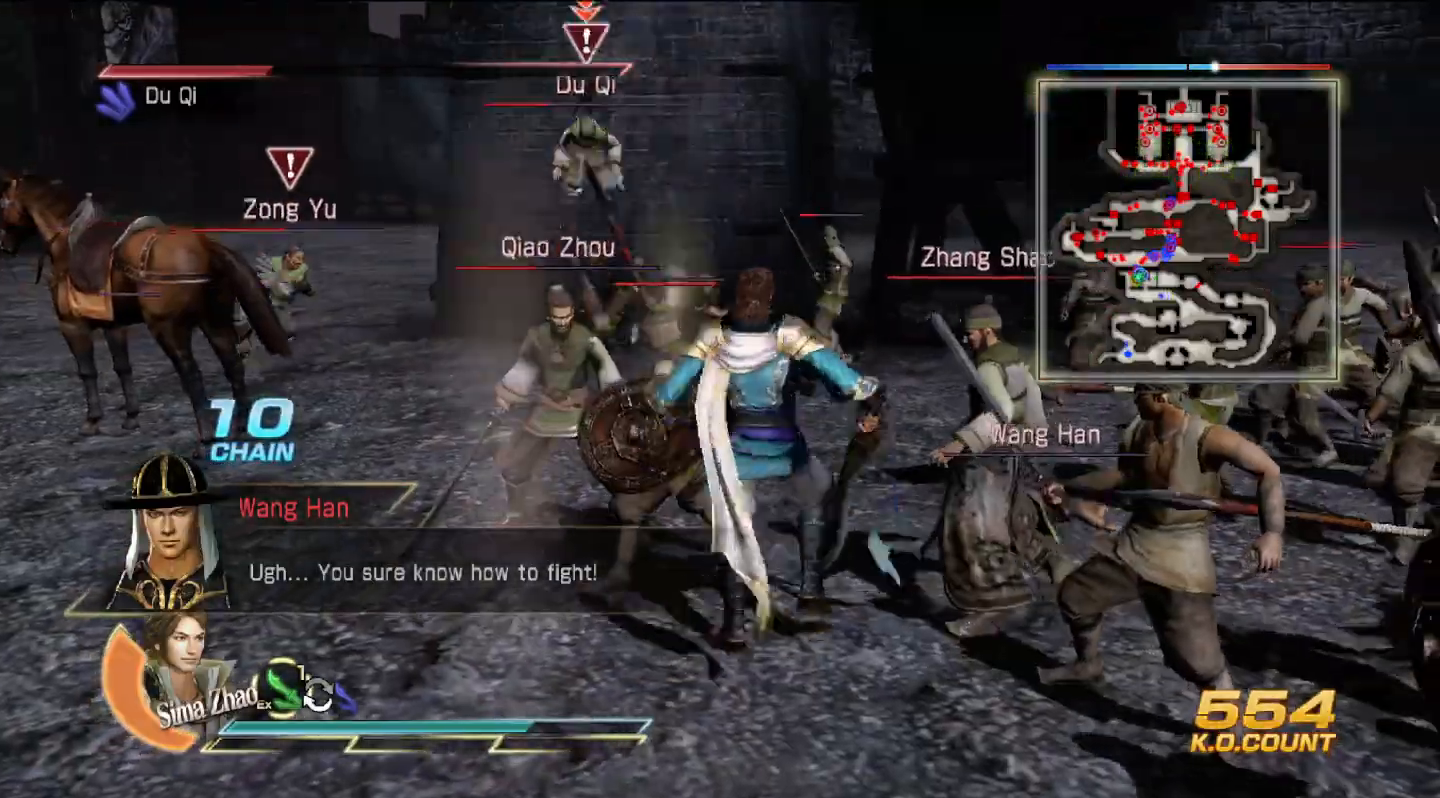
{"buttons": [], "left_stick": "up-right", "right_stick": "center", "events": [[33, "SQUARE", "down"], [100, "SQUARE", "up"], [267, "SQUARE", "down"], [300, "SQUARE", "up"], [400, "SQUARE", "down"], [500, "SQUARE", "up"]]}
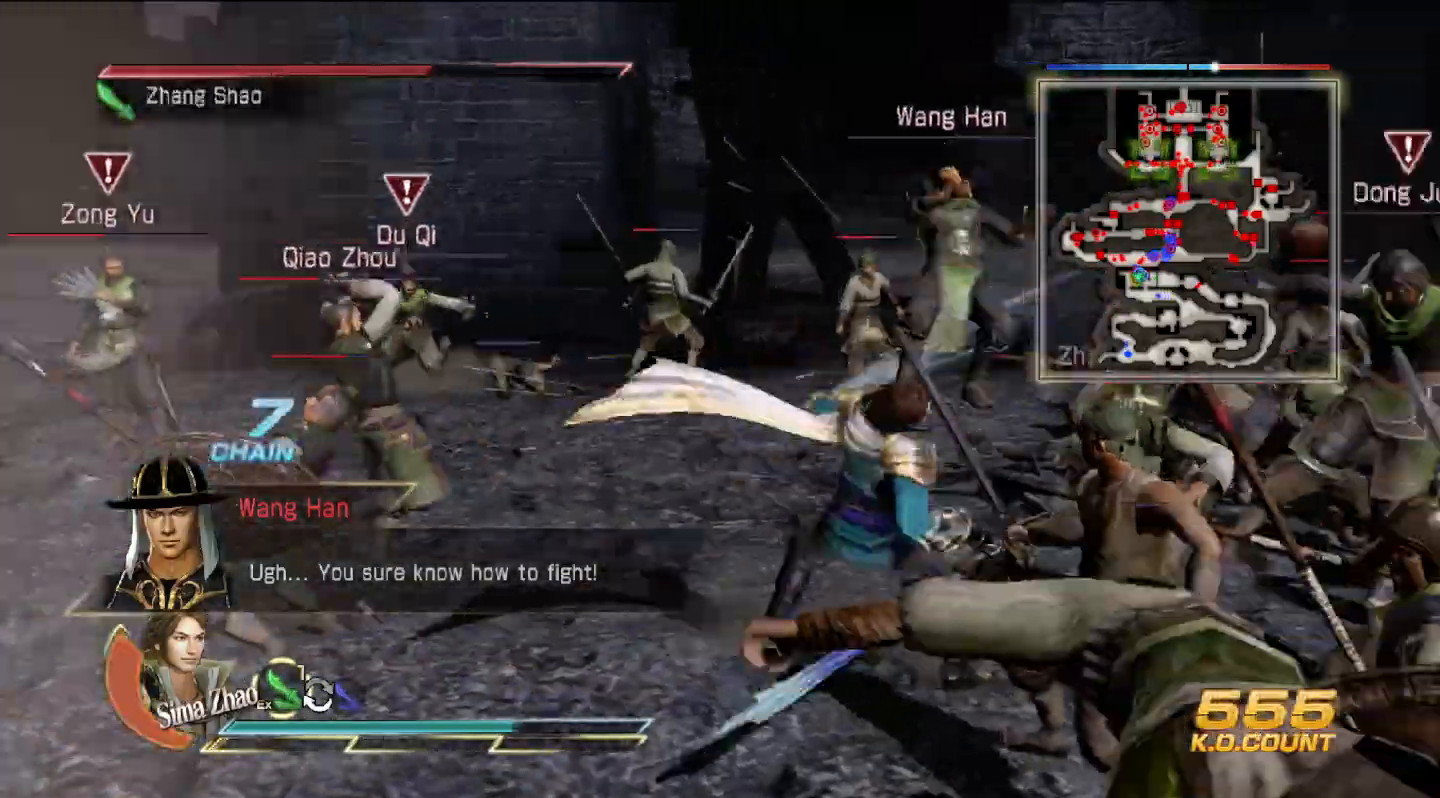
{"buttons": [], "left_stick": "up", "right_stick": "center", "events": [[100, "TRIANGLE", "down"], [200, "TRIANGLE", "up"], [333, "SQUARE", "down"], [367, "SQUARE", "up"], [400, "SQUARE", "down"], [467, "SQUARE", "up"], [467, "left_stick", "up"]]}
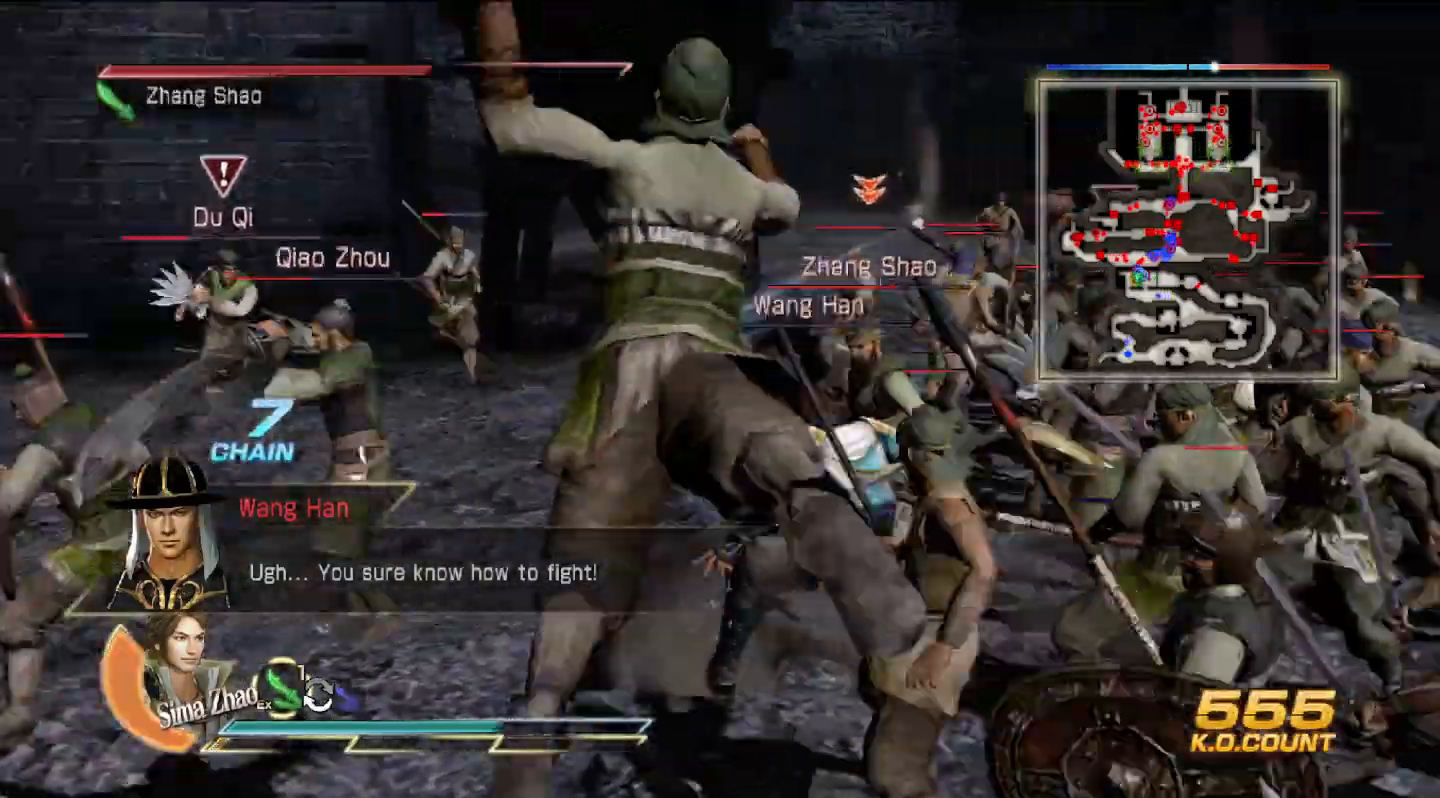
{"buttons": ["SQUARE"], "left_stick": "up", "right_stick": "center", "events": [[33, "SQUARE", "down"], [67, "SQUARE", "up"], [100, "SQUARE", "down"], [133, "SQUARE", "up"], [233, "SQUARE", "down"], [267, "SQUARE", "up"], [300, "SQUARE", "down"], [333, "SQUARE", "up"], [500, "SQUARE", "down"]]}
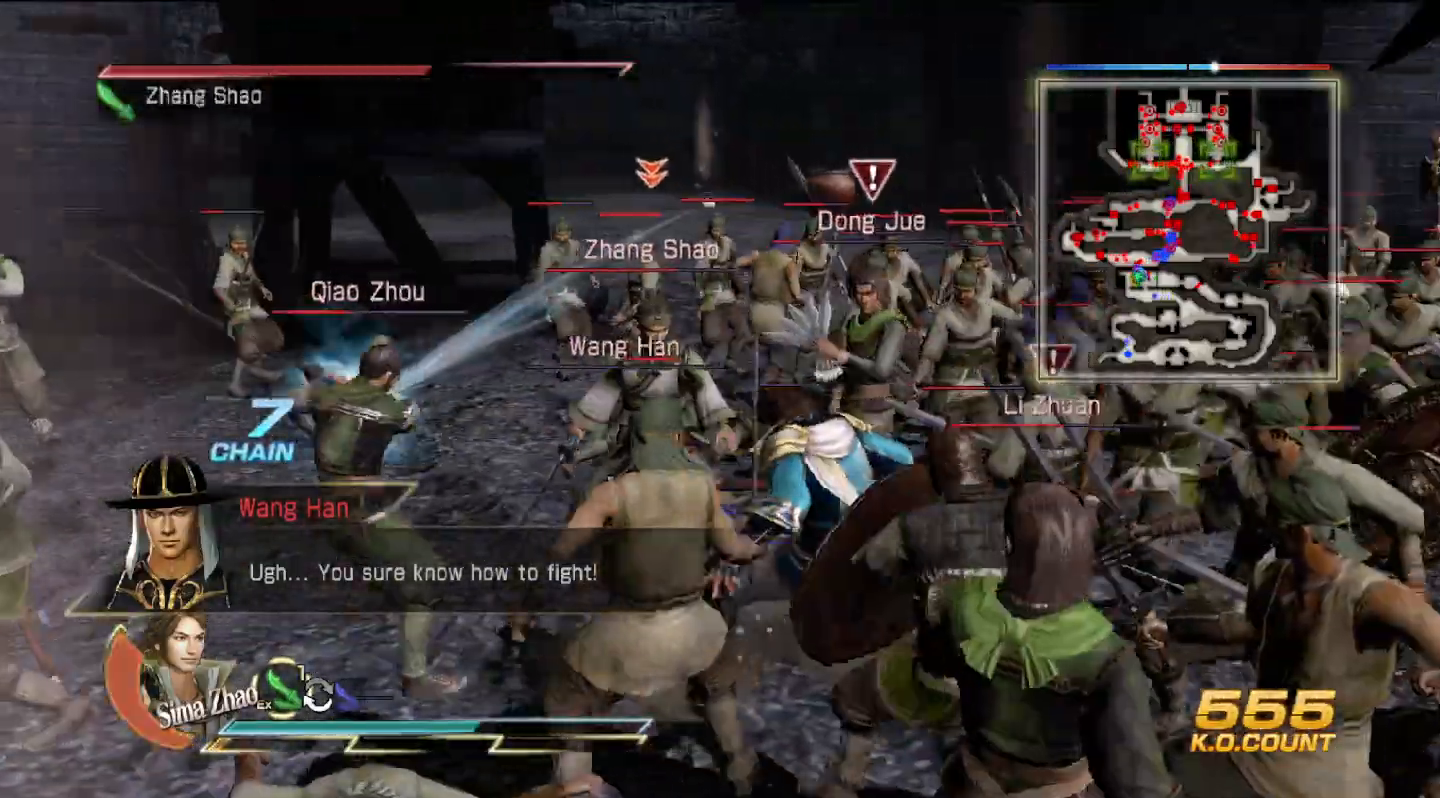
{"buttons": [], "left_stick": "up", "right_stick": "center", "events": [[33, "SQUARE", "up"], [200, "SQUARE", "down"], [233, "SQUARE", "up"], [400, "SQUARE", "down"], [433, "SQUARE", "up"]]}
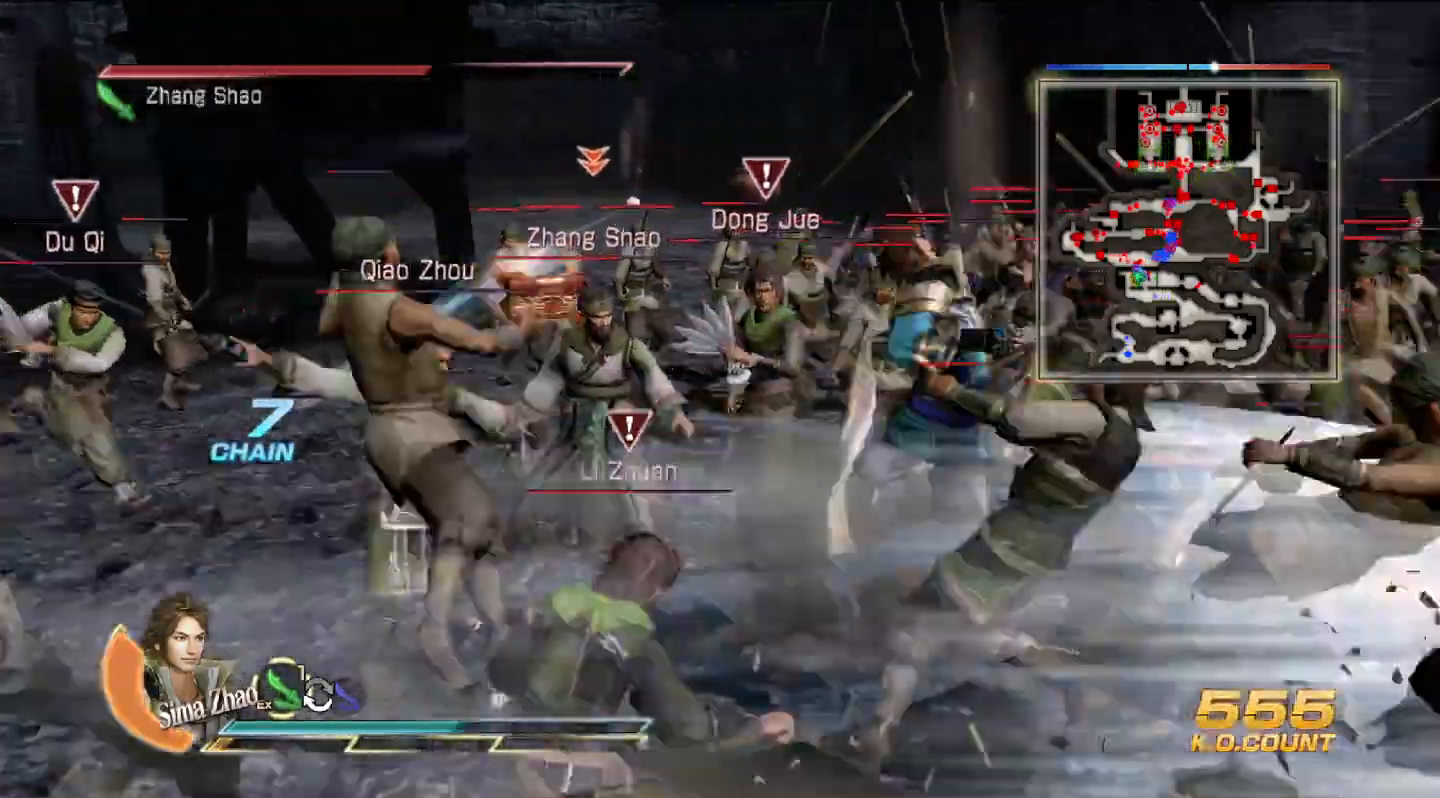
{"buttons": [], "left_stick": "left", "right_stick": "up-right", "events": [[133, "R3", "down"], [233, "R3", "up"], [233, "right_stick", "up-right"], [367, "left_stick", "up-left"], [467, "left_stick", "left"]]}